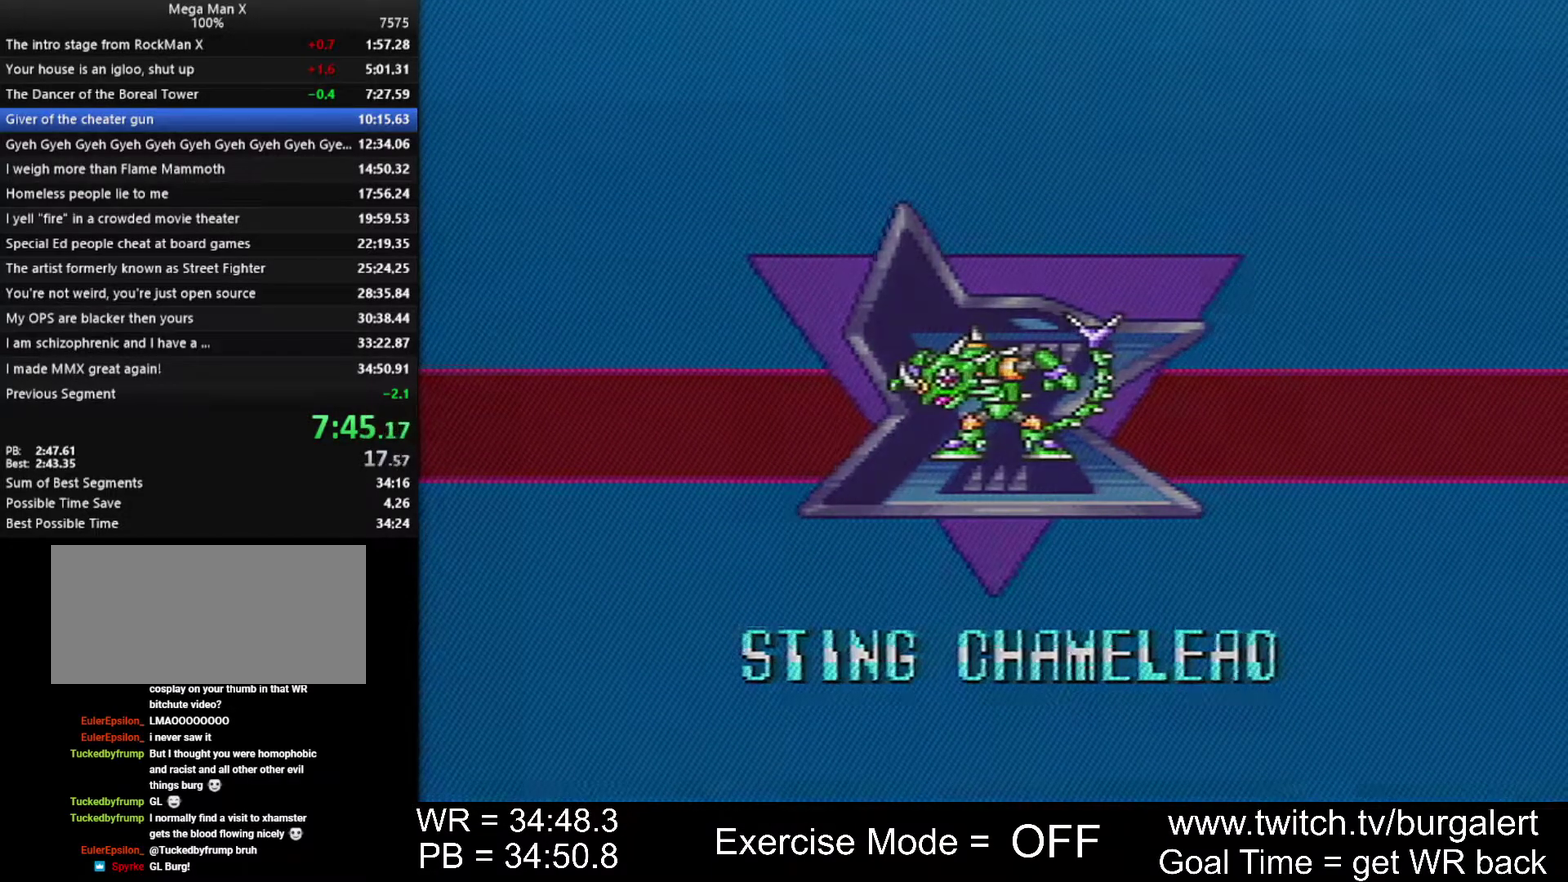
Gameplay with a controller (Nintendo layout); each line is a JSON object with the inputs held at the frame after it. "events" lists button and stick changes between this image and that frame as [ms after this image, input, new state], when the widget could be followed in between. Not read: L1 L3 R1 R3.
{"buttons": ["X", "Y", "START"], "events": []}
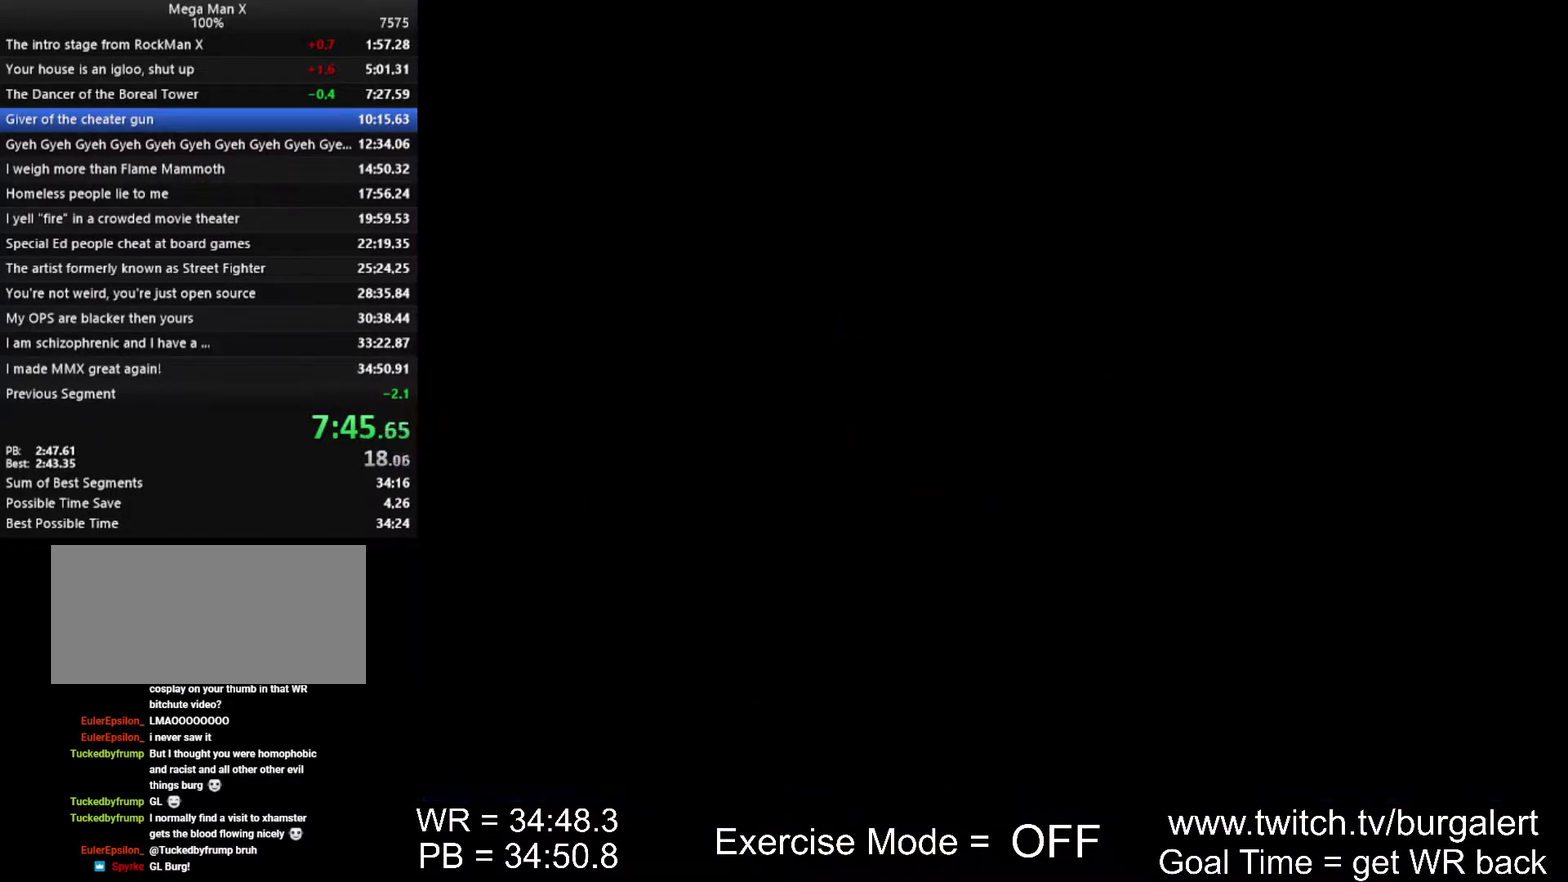
{"buttons": ["X", "Y", "START"], "events": []}
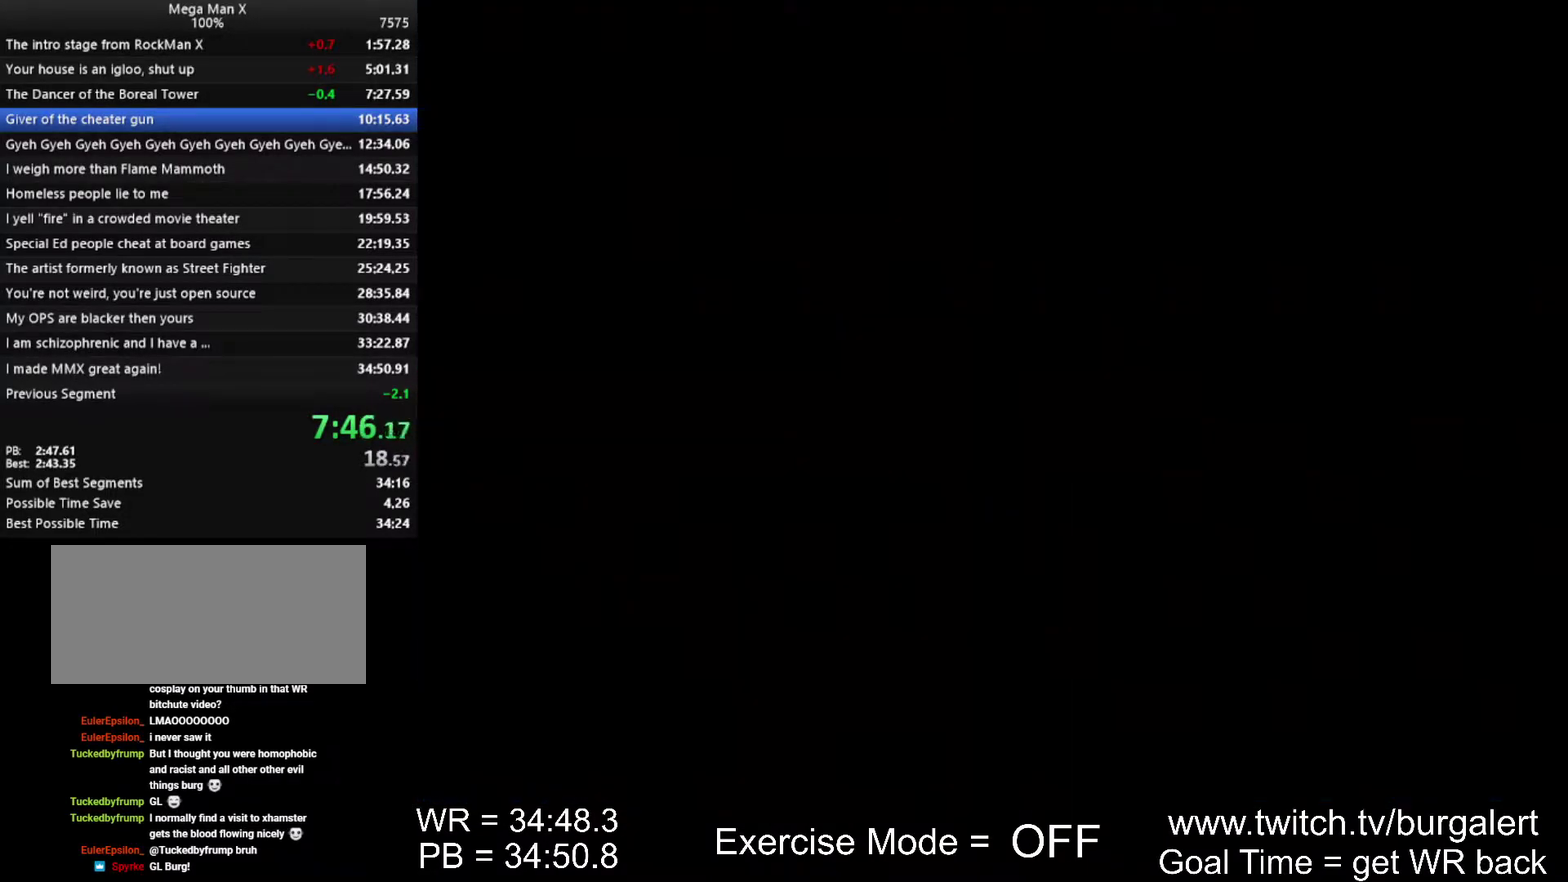
{"buttons": ["X", "Y", "START"], "events": []}
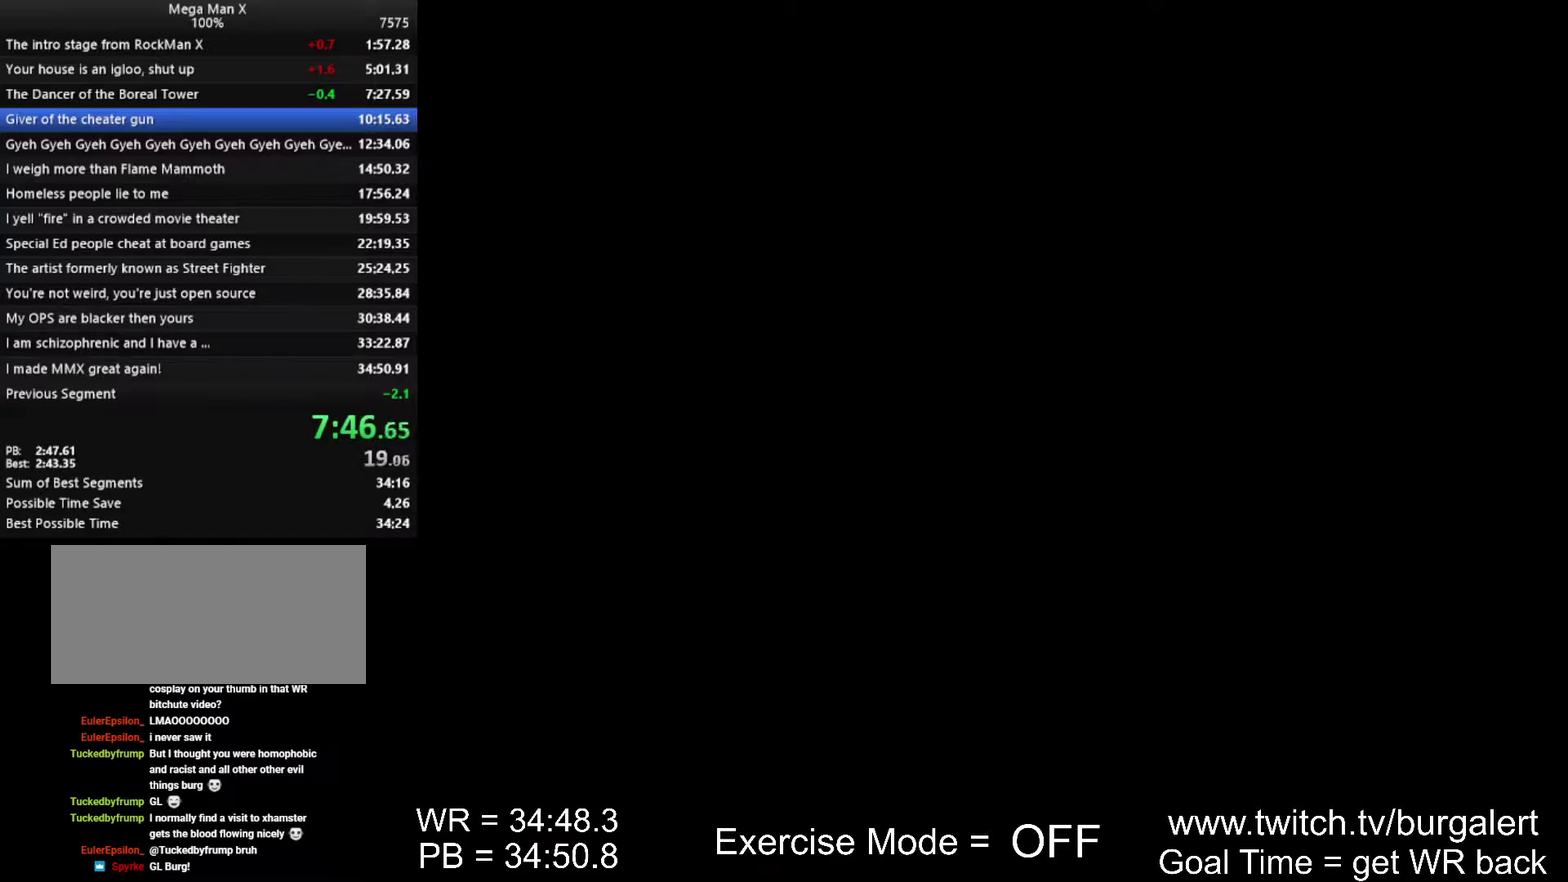
{"buttons": ["START"], "events": [[333, "X", "up"], [450, "Y", "up"]]}
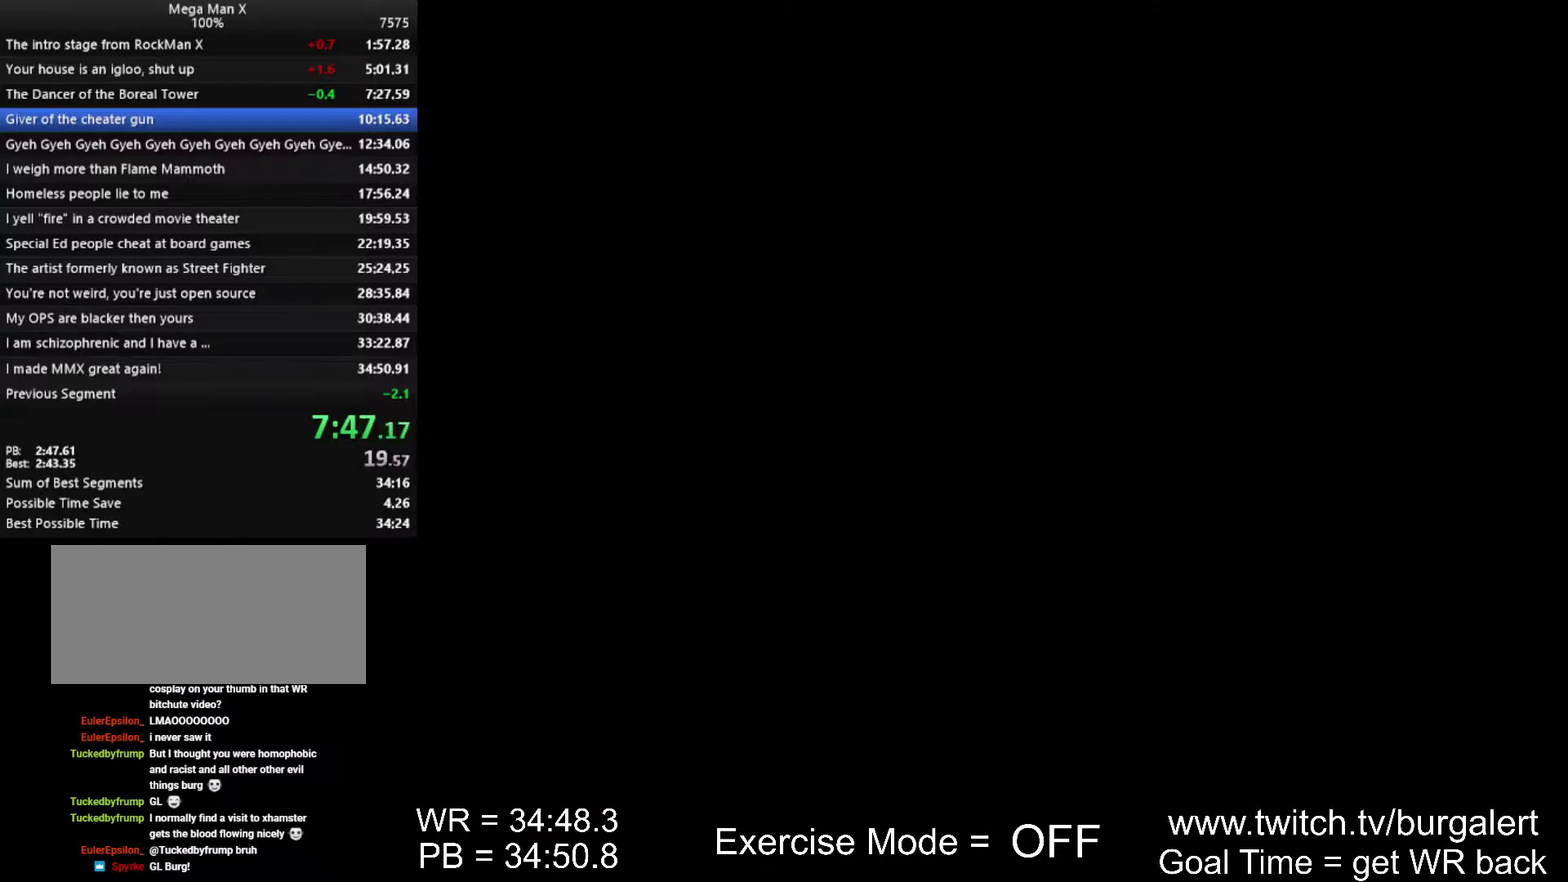
{"buttons": ["START"], "events": []}
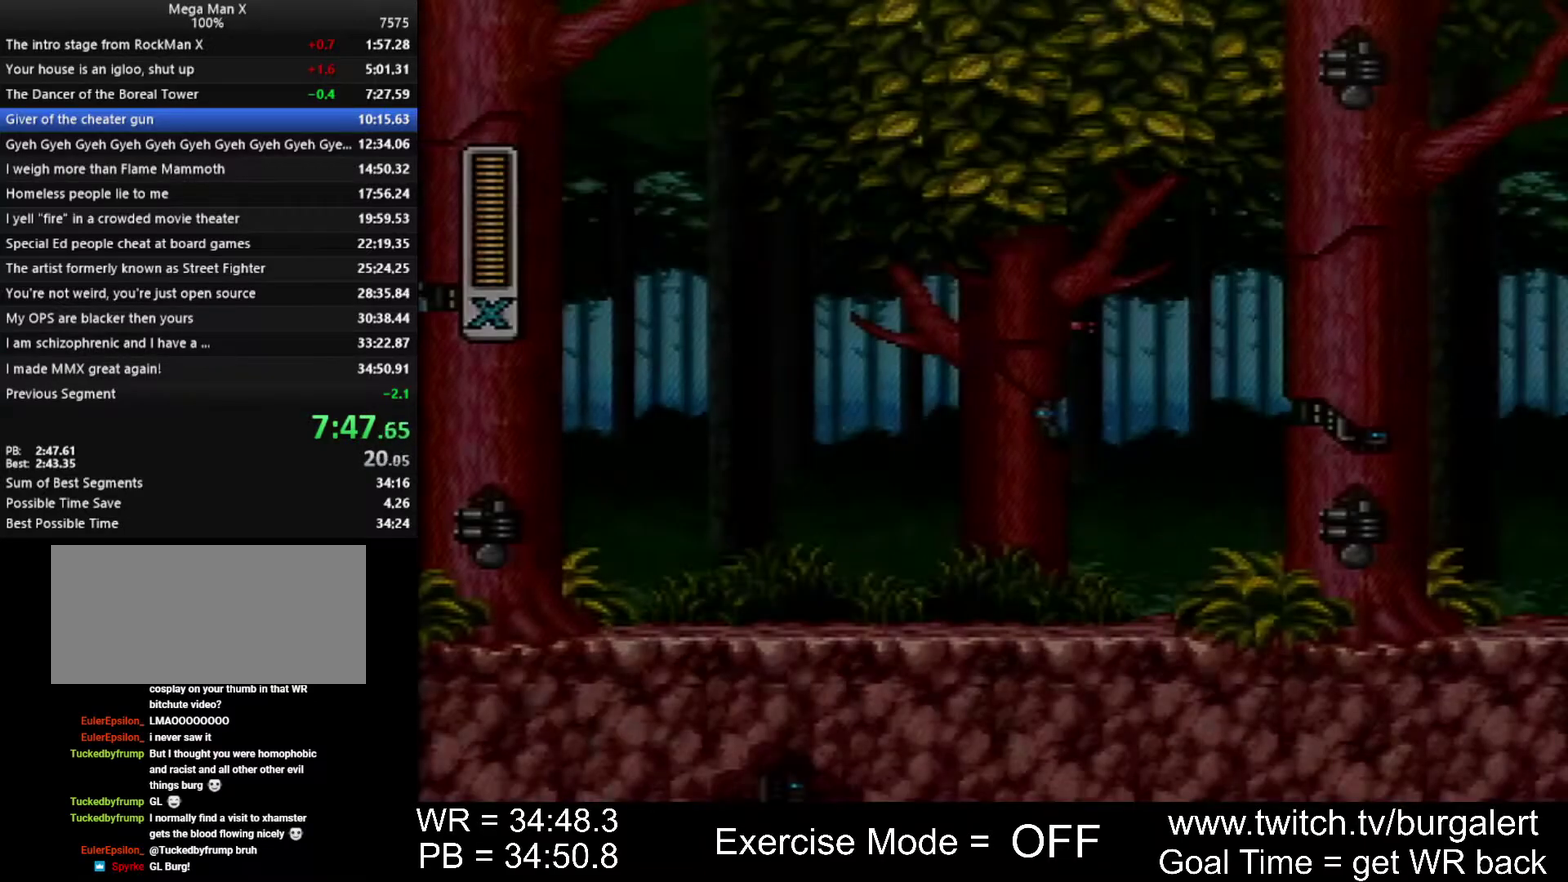
{"buttons": [], "events": [[17, "START", "up"]]}
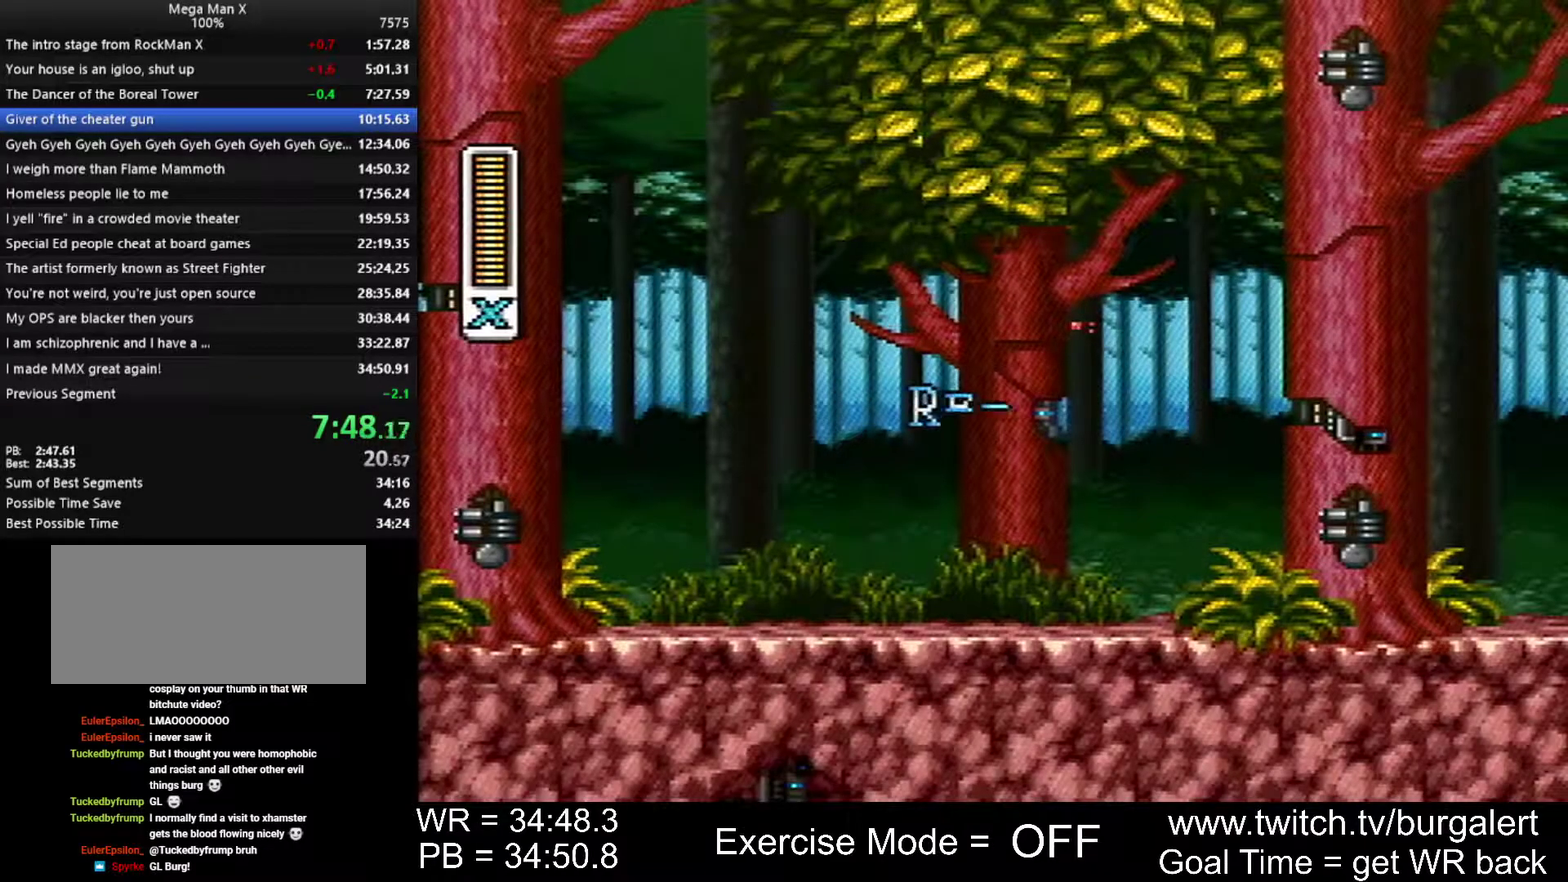
{"buttons": ["DPAD_RIGHT"], "events": [[400, "DPAD_RIGHT", "down"]]}
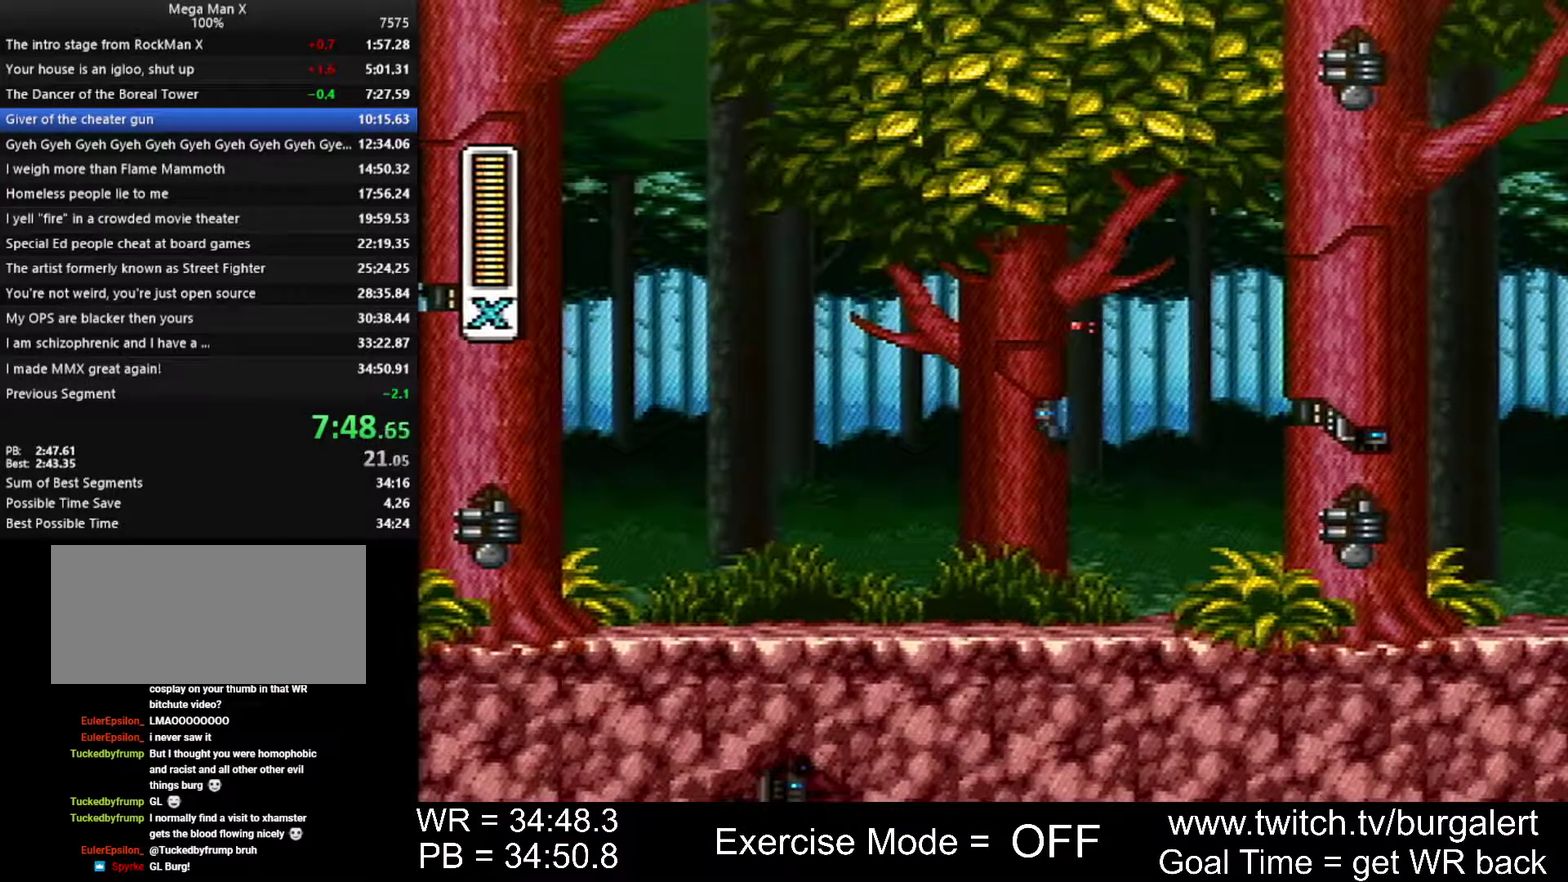
{"buttons": ["DPAD_RIGHT"], "events": []}
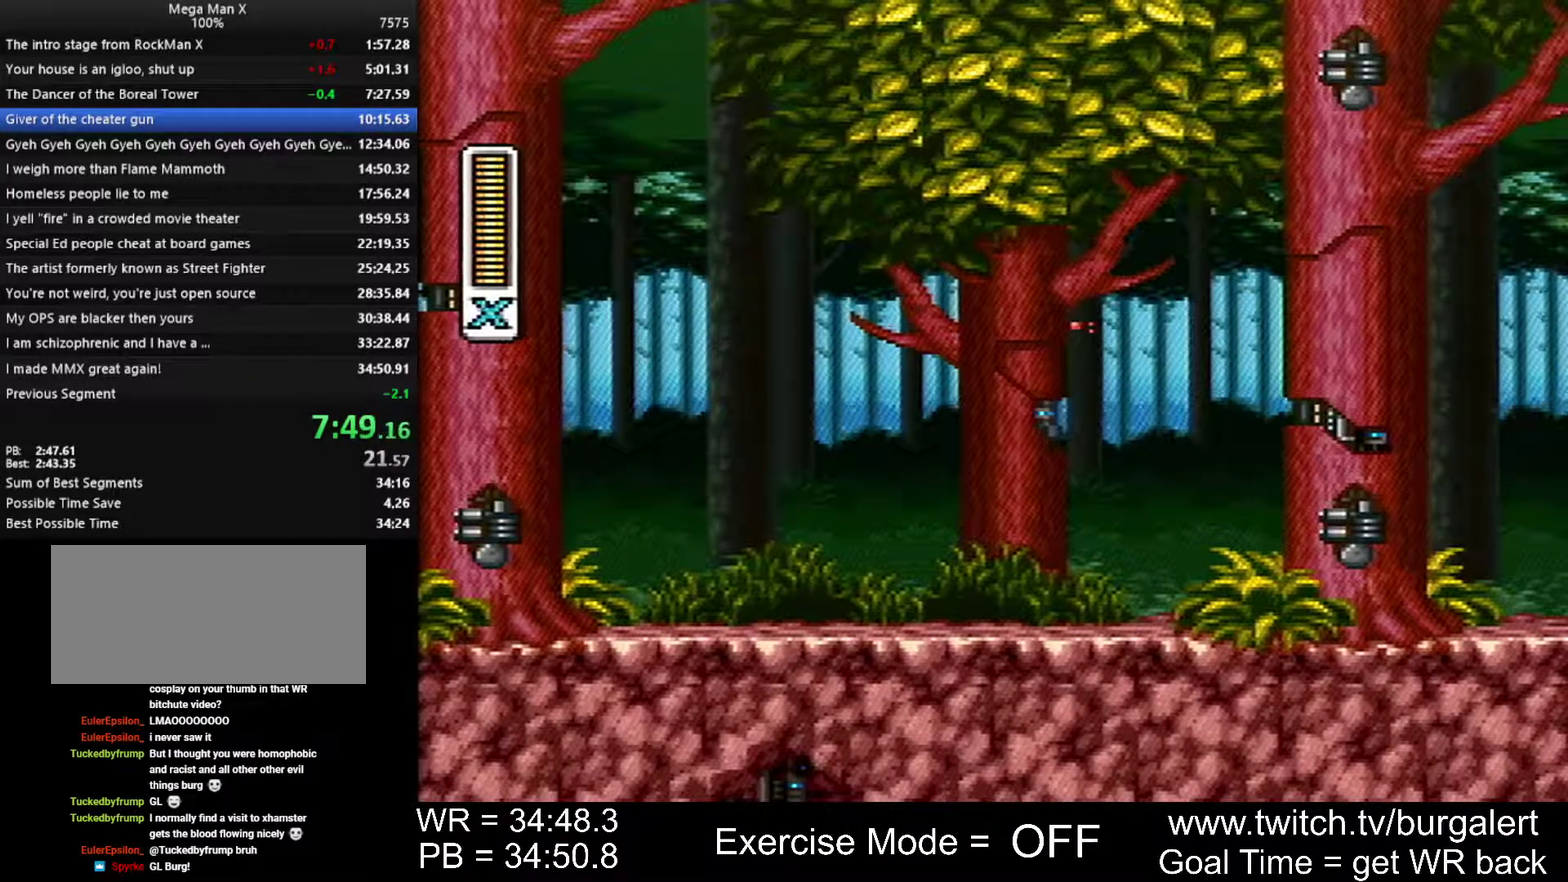
{"buttons": ["DPAD_RIGHT"], "events": []}
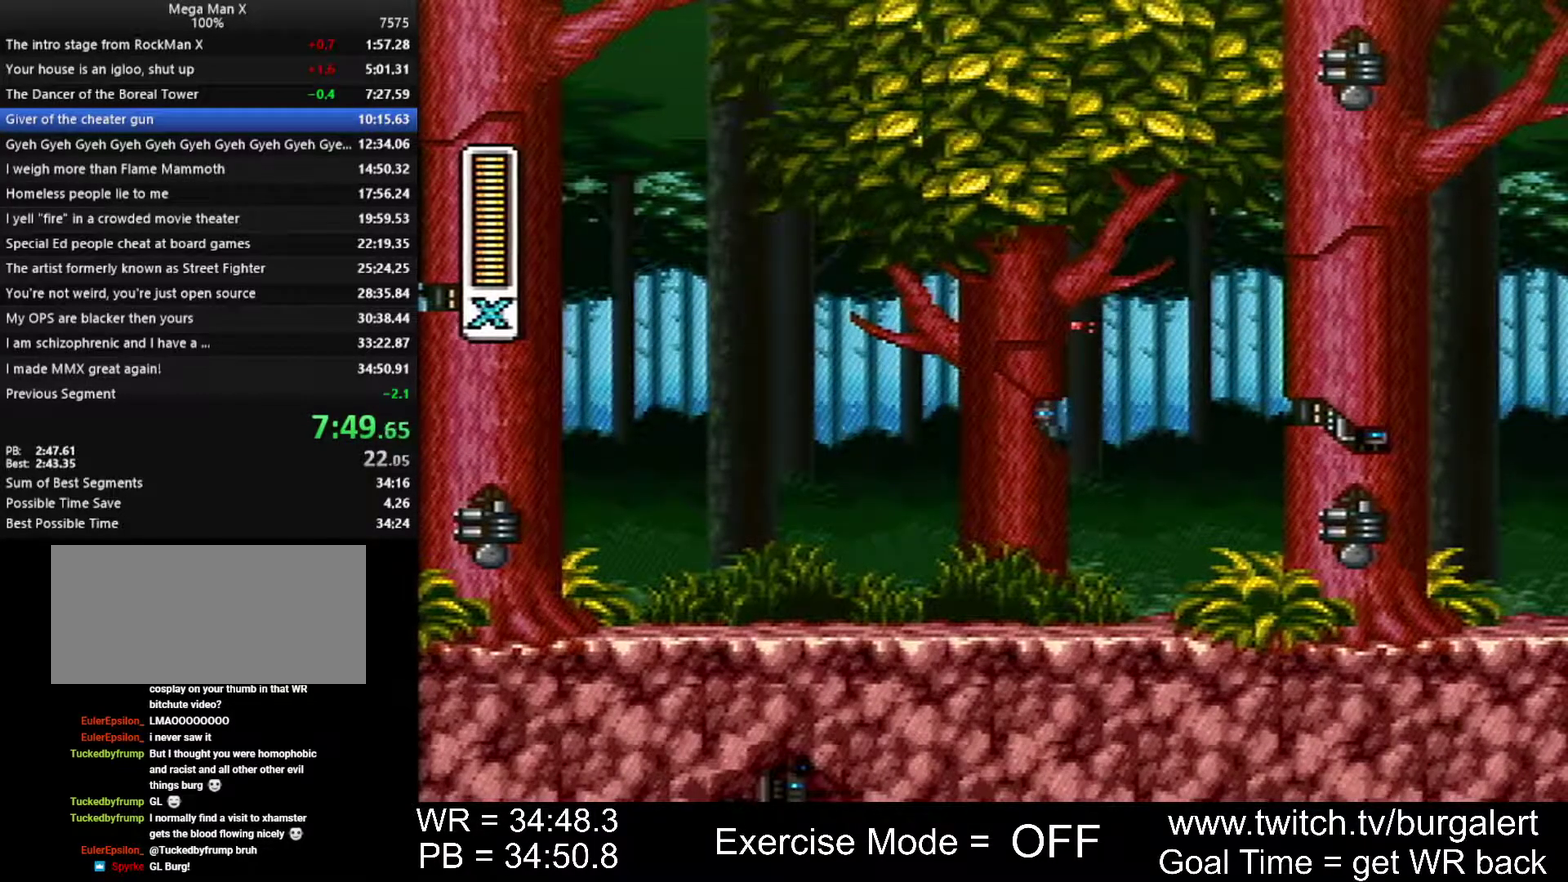
{"buttons": ["DPAD_RIGHT"], "events": []}
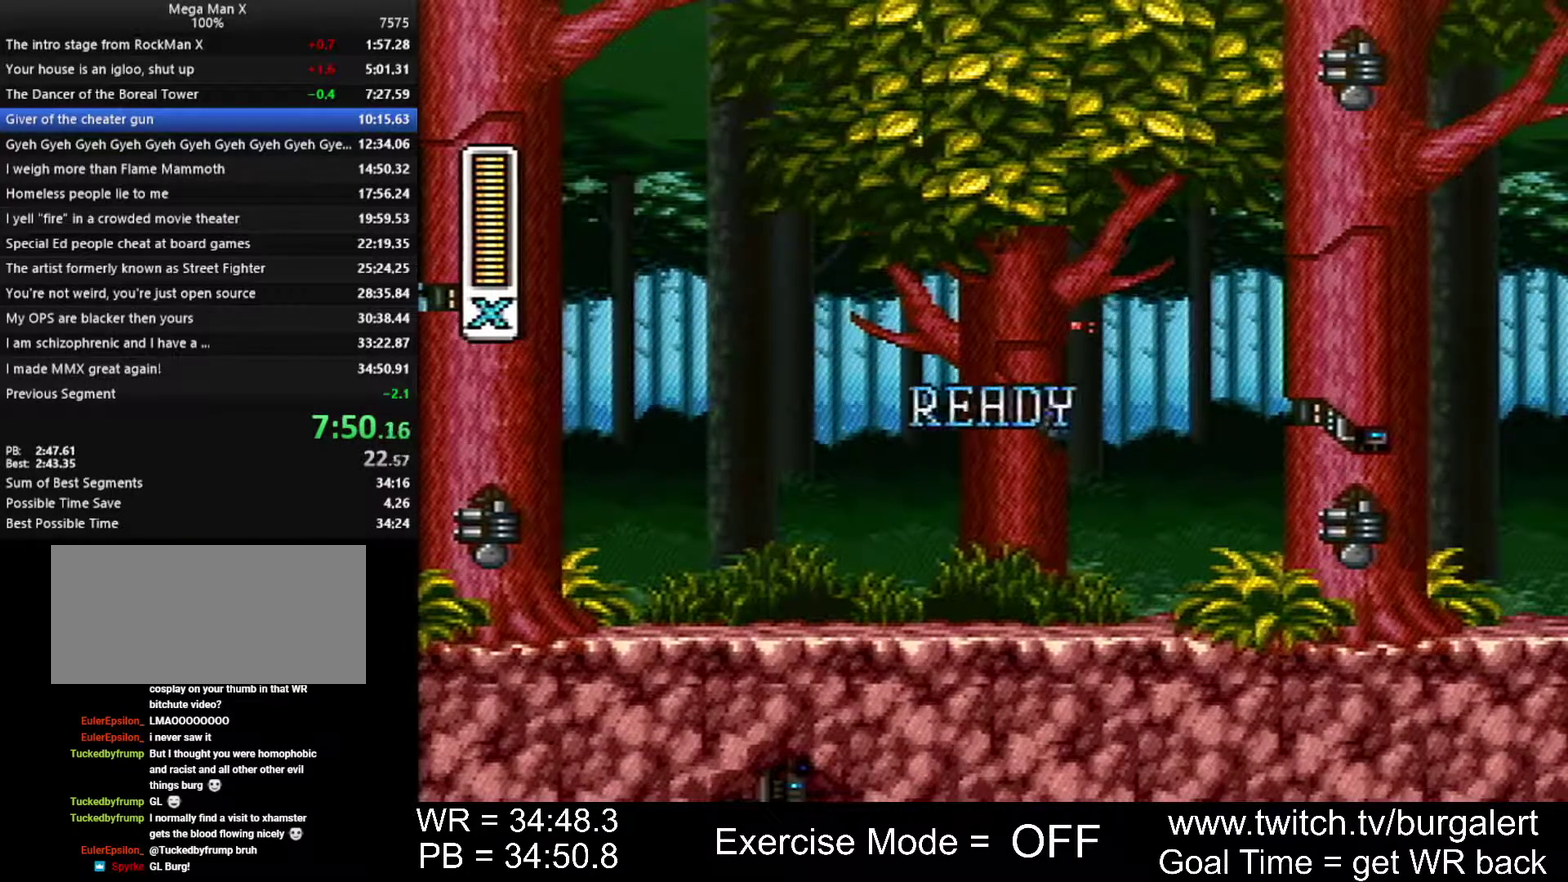
{"buttons": ["DPAD_RIGHT"], "events": []}
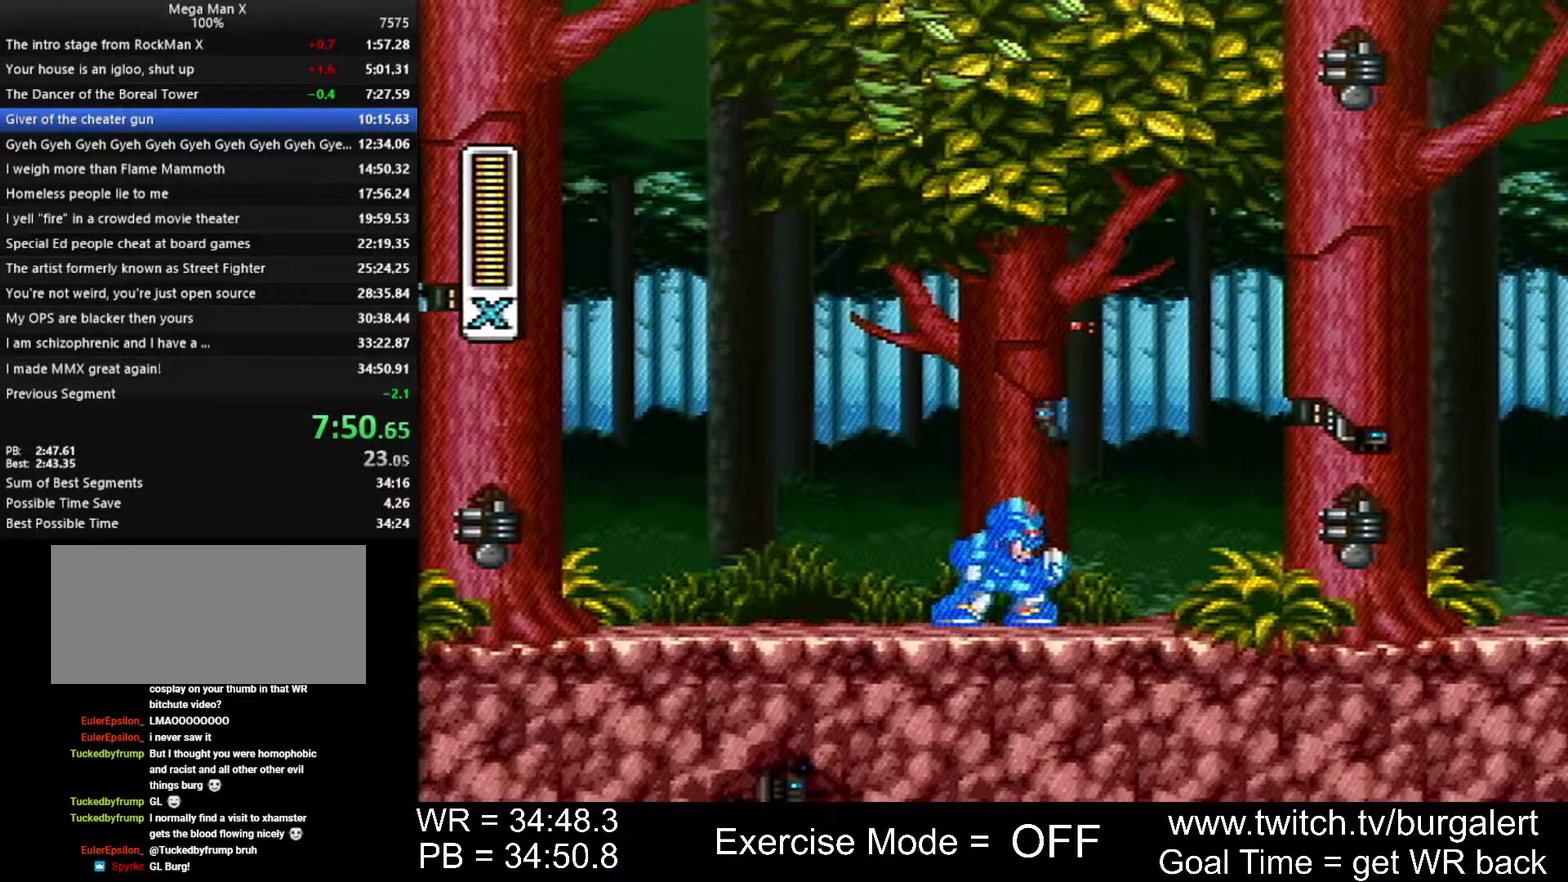
{"buttons": ["A", "DPAD_RIGHT"], "events": [[150, "A", "down"]]}
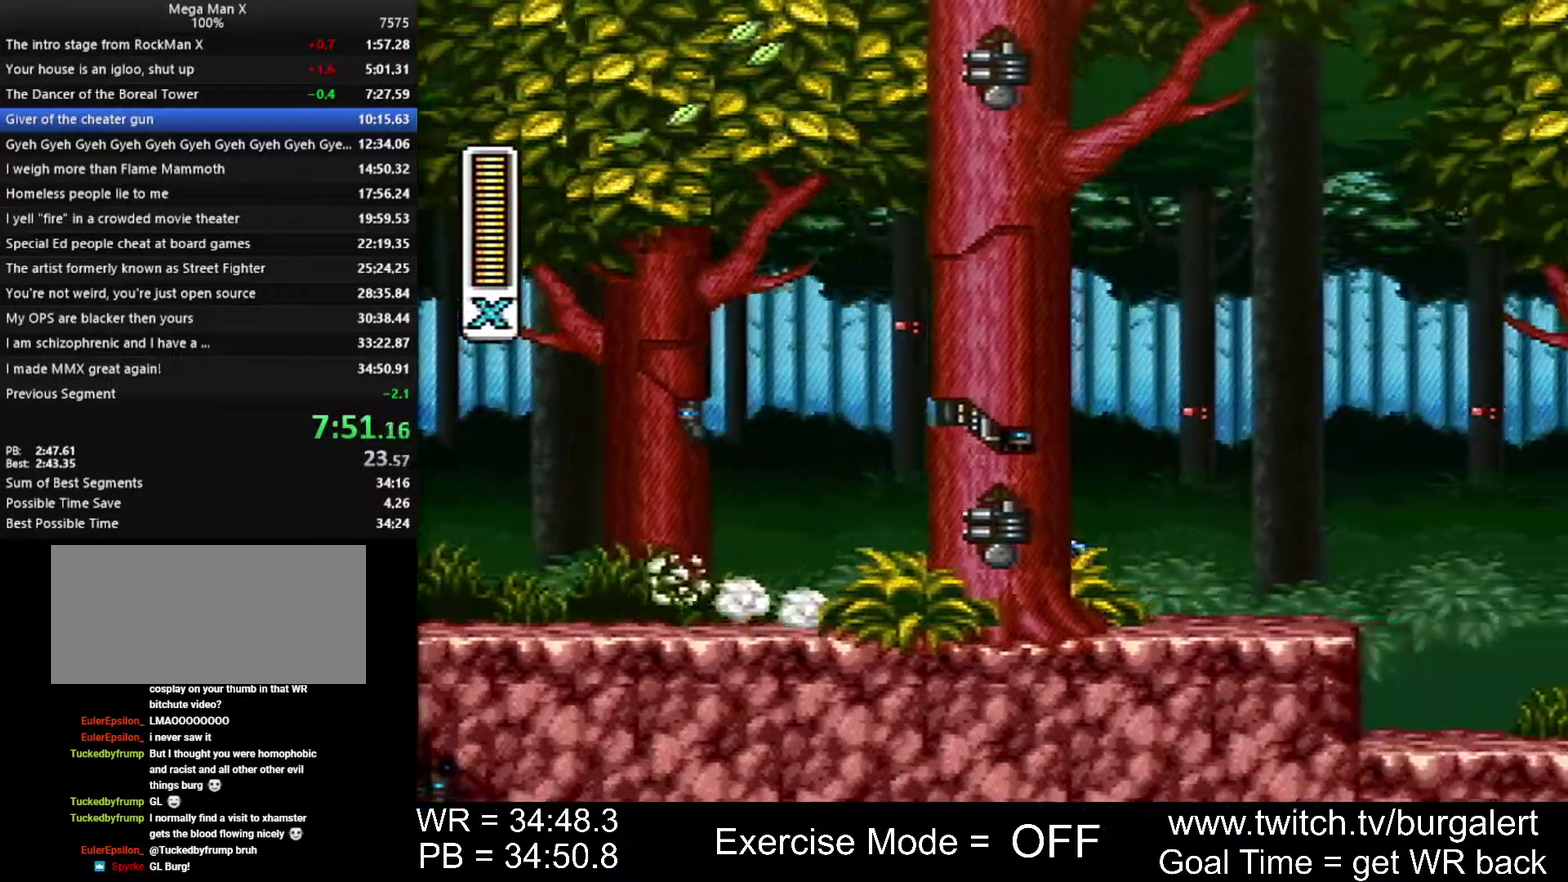
{"buttons": ["A", "B", "Y", "DPAD_RIGHT"], "events": [[150, "X", "down"], [183, "B", "down"], [183, "Y", "down"], [300, "X", "up"]]}
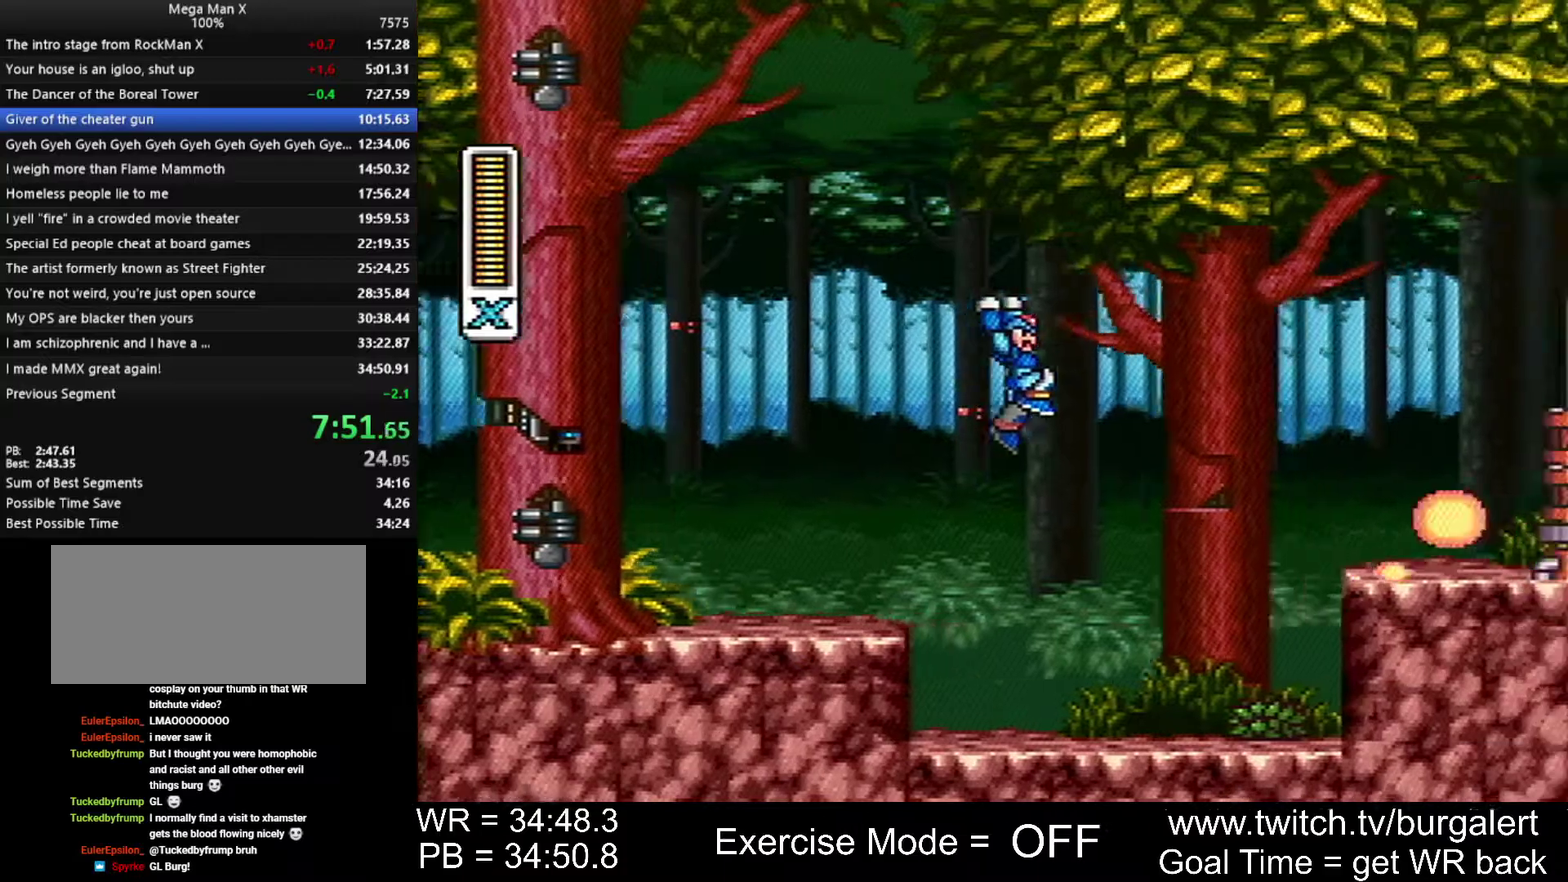
{"buttons": ["A", "B", "DPAD_RIGHT"], "events": [[83, "A", "up"], [83, "B", "up"], [117, "Y", "up"], [400, "A", "down"], [400, "B", "down"]]}
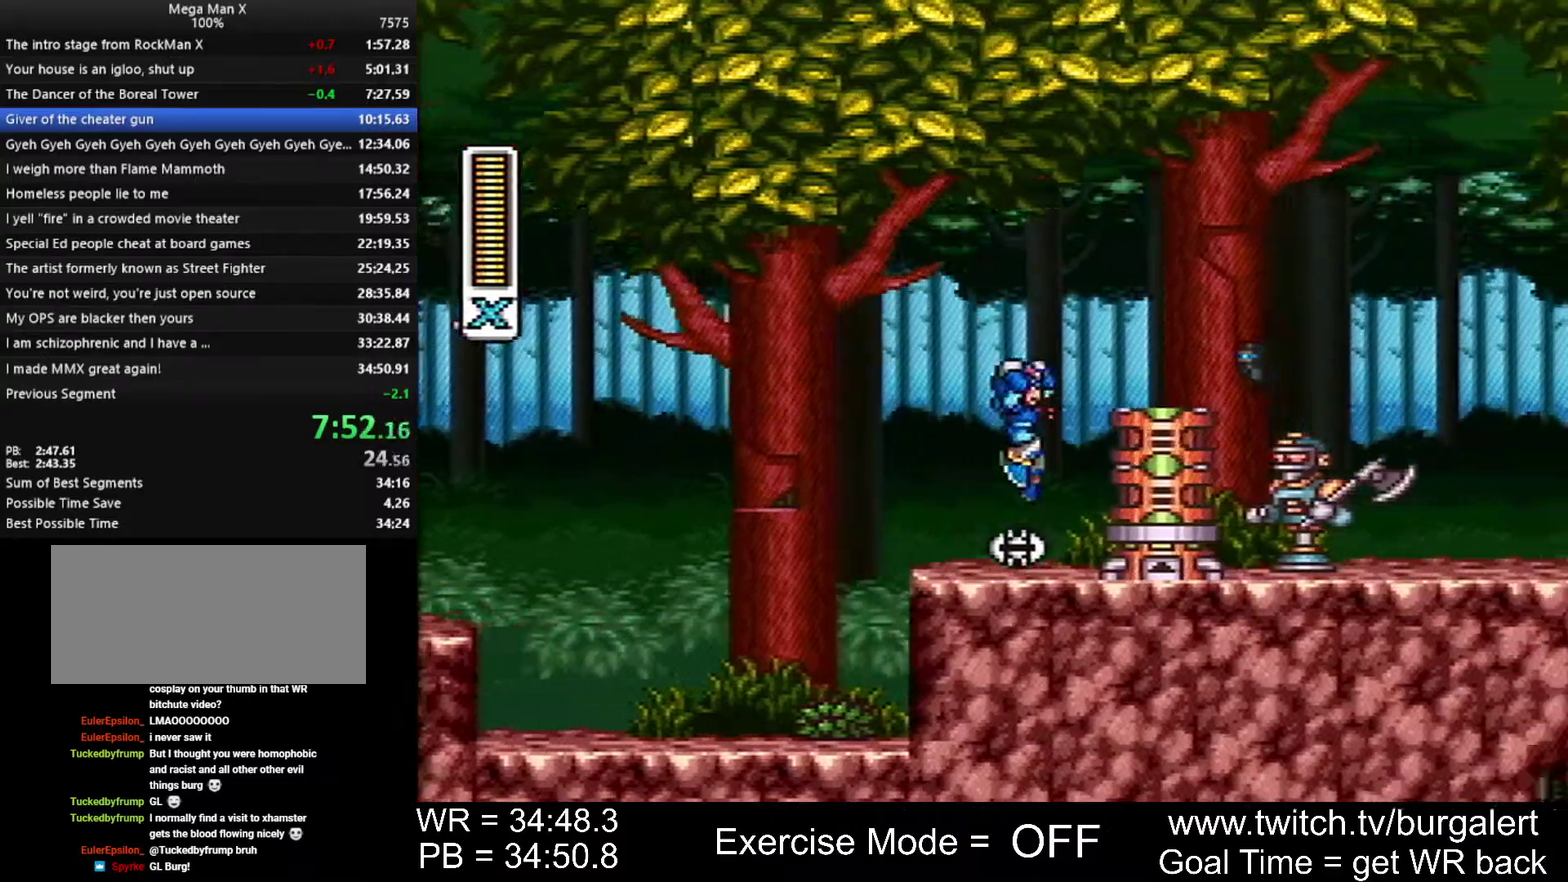
{"buttons": ["DPAD_RIGHT"], "events": [[200, "A", "up"], [200, "B", "up"], [333, "DPAD_LEFT", "down"], [333, "DPAD_RIGHT", "up"], [450, "DPAD_LEFT", "up"], [450, "DPAD_RIGHT", "down"]]}
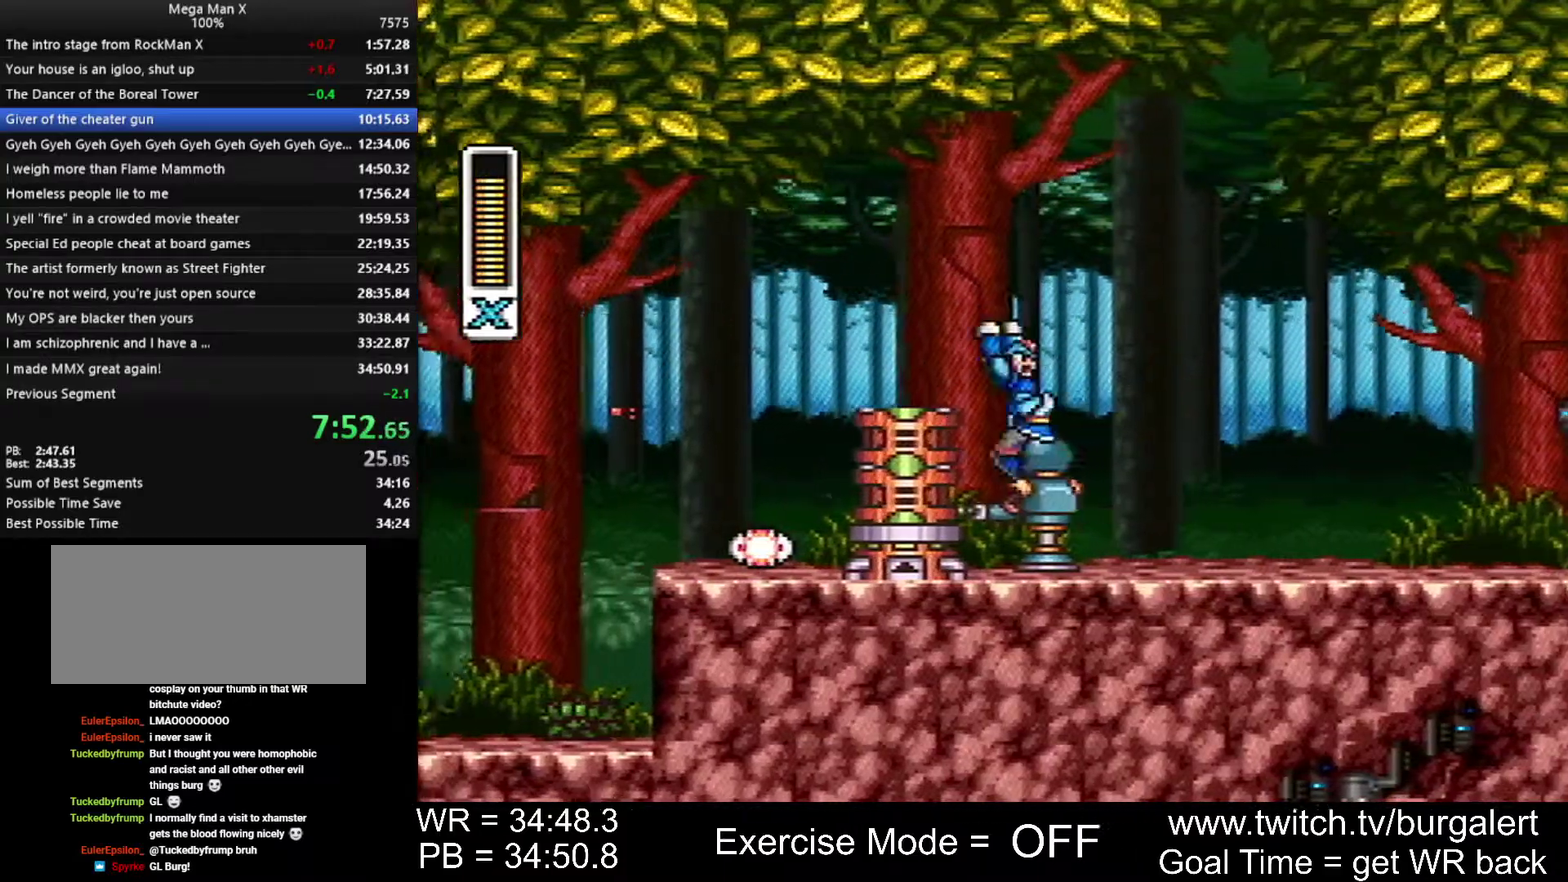
{"buttons": ["A", "DPAD_RIGHT"], "events": [[267, "A", "down"]]}
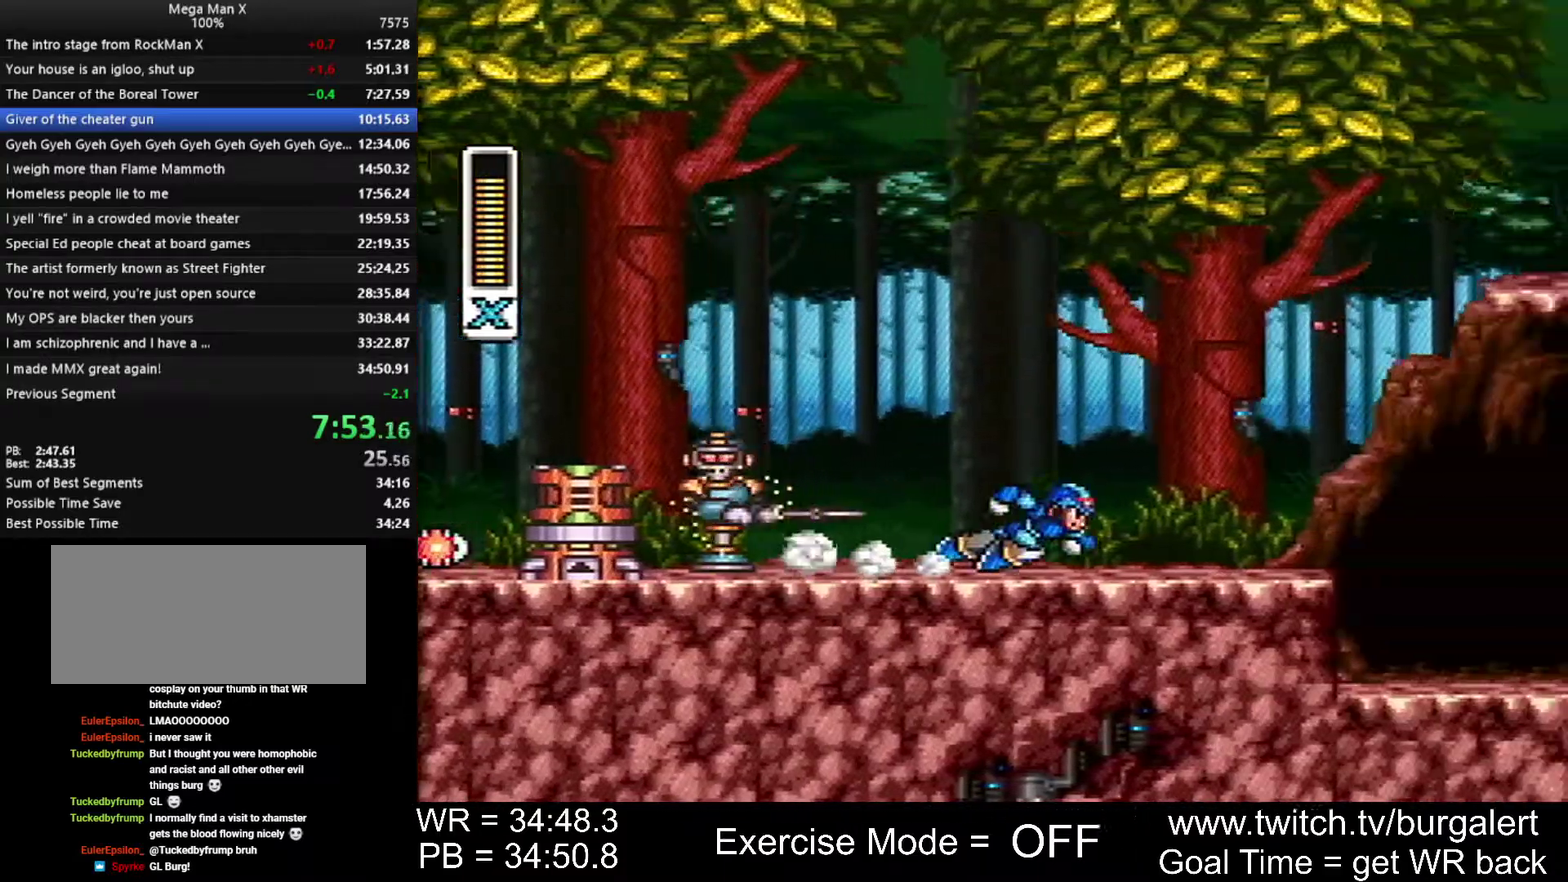
{"buttons": ["Y", "DPAD_RIGHT"], "events": [[50, "X", "down"], [150, "Y", "down"], [200, "B", "down"], [200, "X", "up"], [233, "A", "up"], [267, "B", "up"]]}
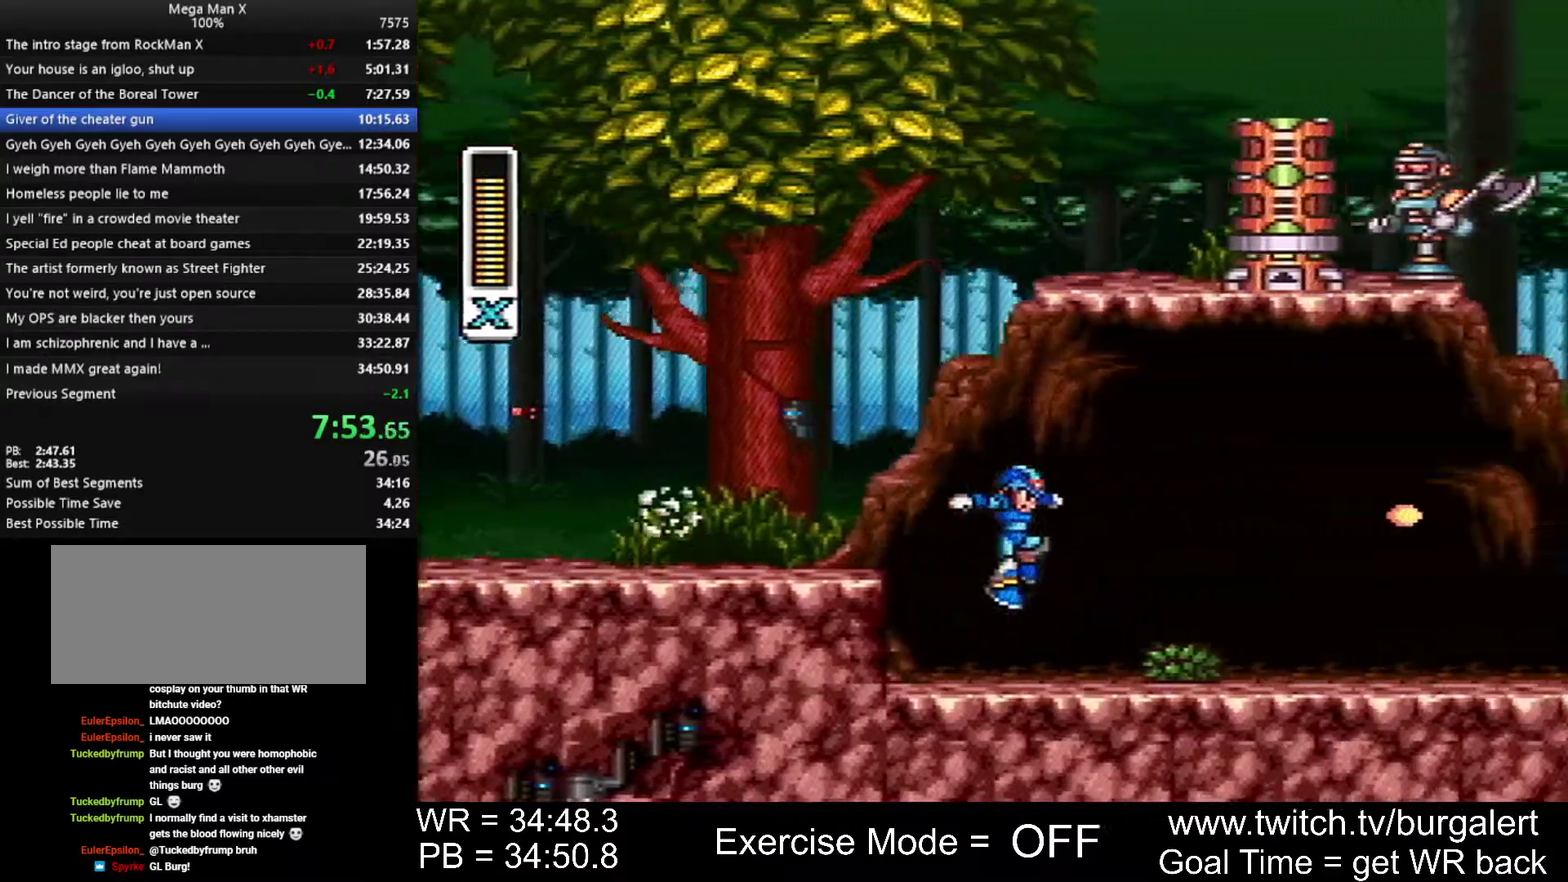
{"buttons": ["Y", "DPAD_RIGHT"], "events": [[150, "A", "down"], [150, "B", "down"], [150, "X", "down"], [233, "X", "up"], [450, "A", "up"], [450, "B", "up"]]}
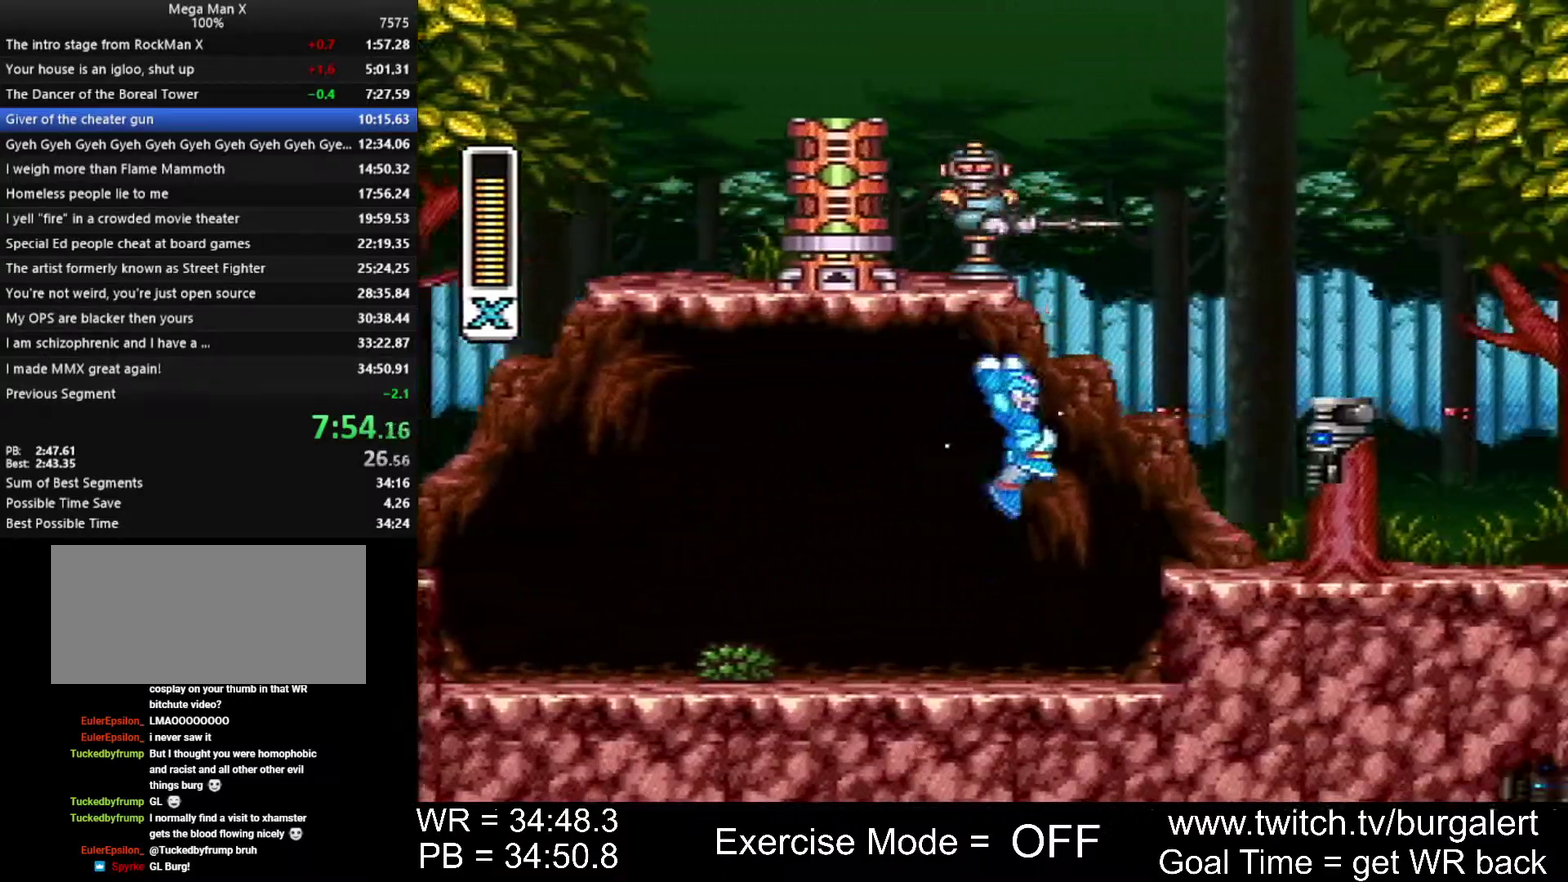
{"buttons": ["A", "B", "Y", "DPAD_RIGHT"], "events": [[200, "DPAD_RIGHT", "up"], [233, "A", "down"], [233, "B", "down"], [233, "X", "down"], [300, "DPAD_RIGHT", "down"], [300, "X", "up"]]}
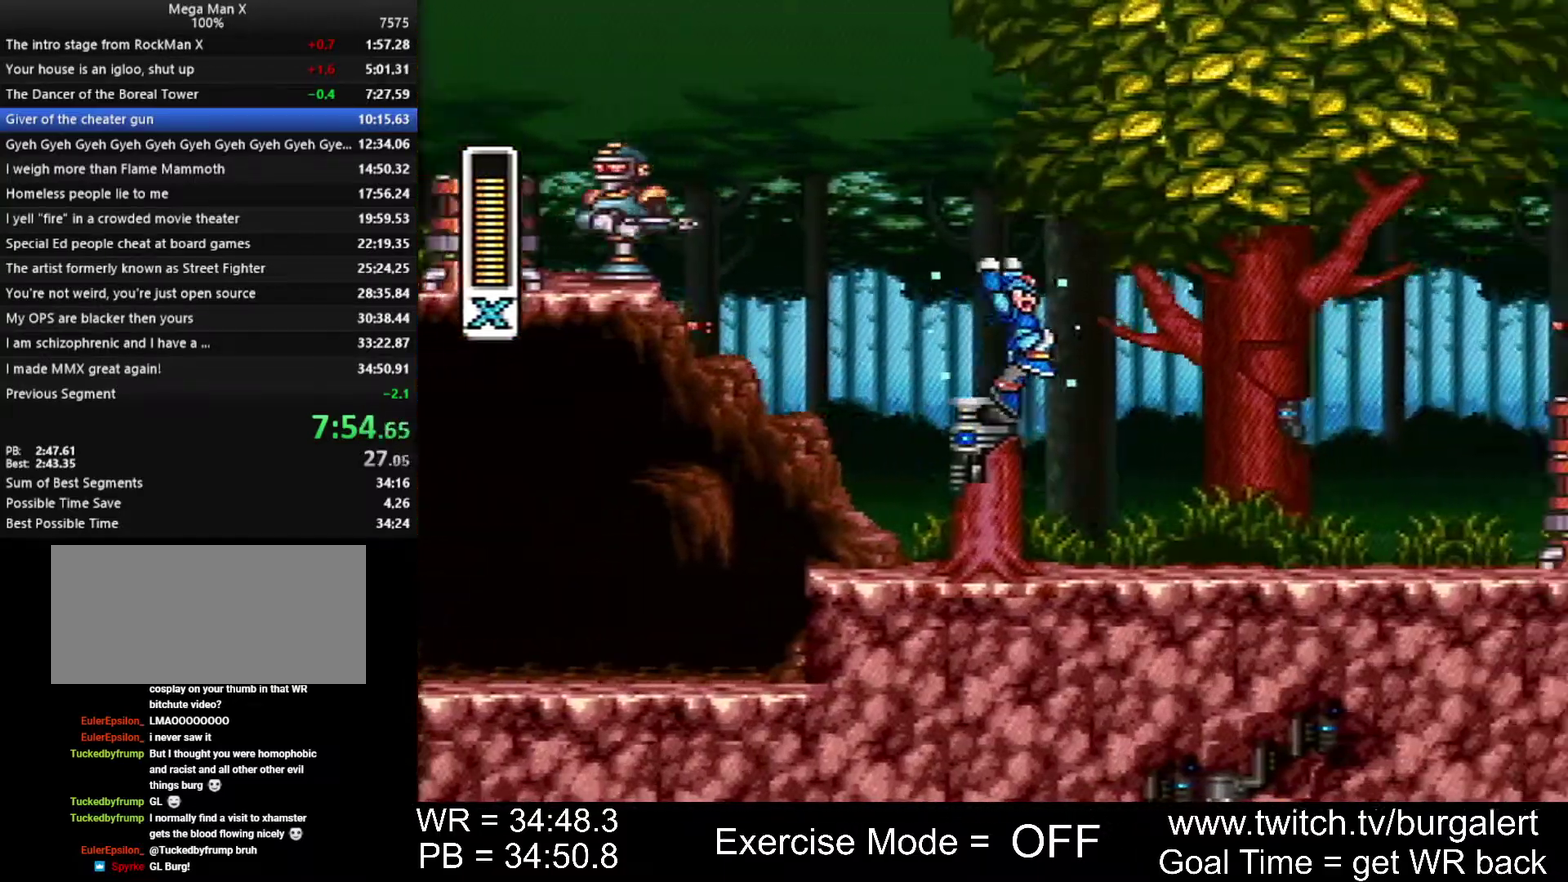
{"buttons": ["DPAD_RIGHT"], "events": [[117, "A", "up"], [150, "B", "up"], [400, "Y", "up"]]}
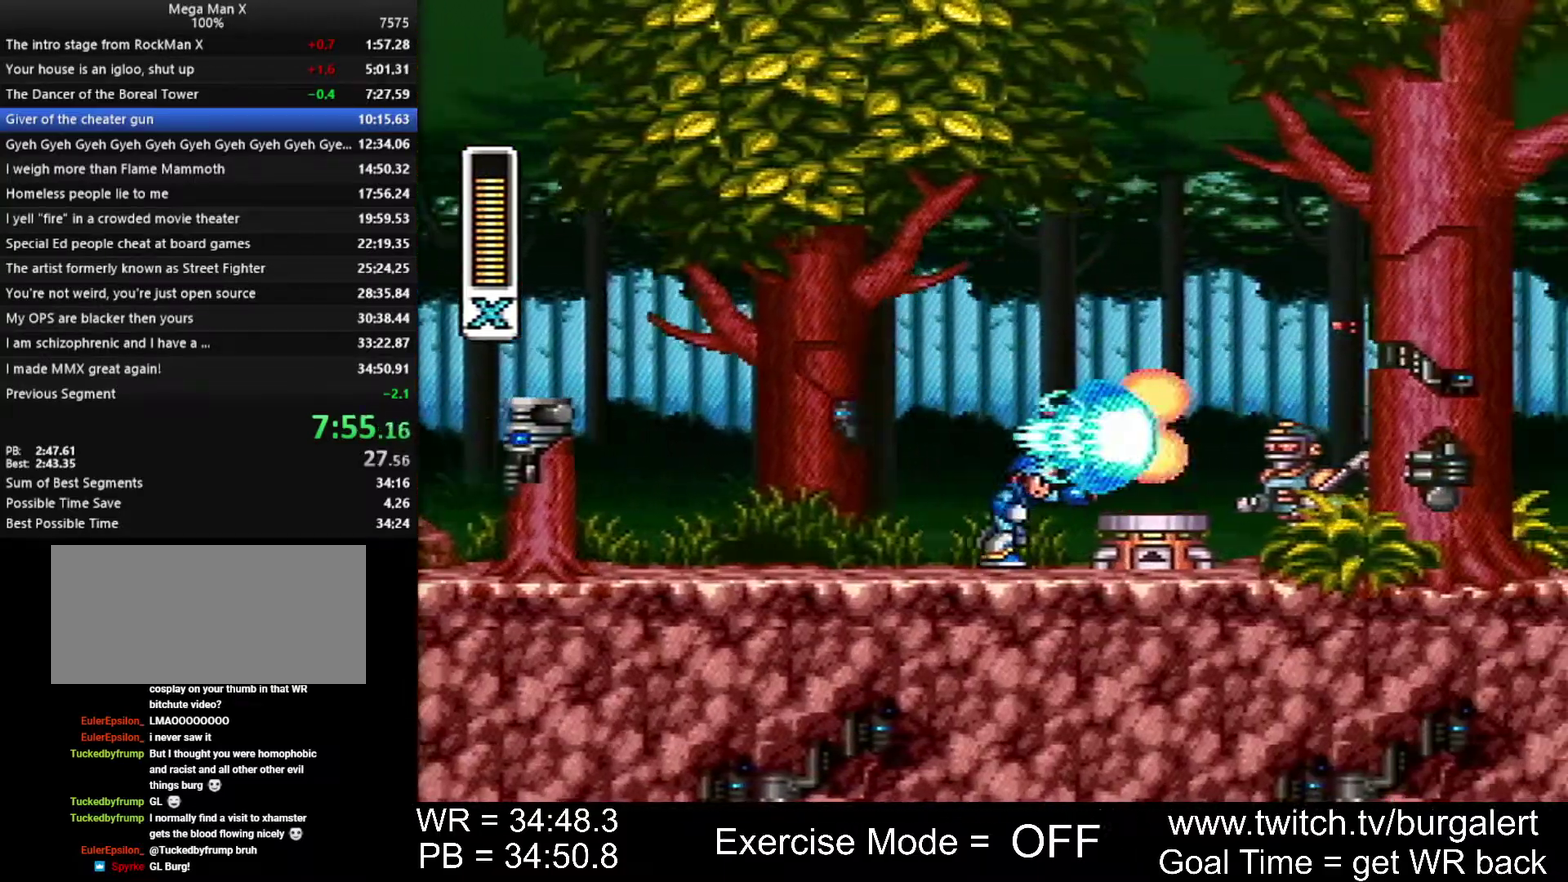
{"buttons": ["DPAD_RIGHT"], "events": [[17, "A", "down"], [17, "B", "down"], [300, "A", "up"], [300, "Y", "down"], [333, "B", "up"], [367, "Y", "up"]]}
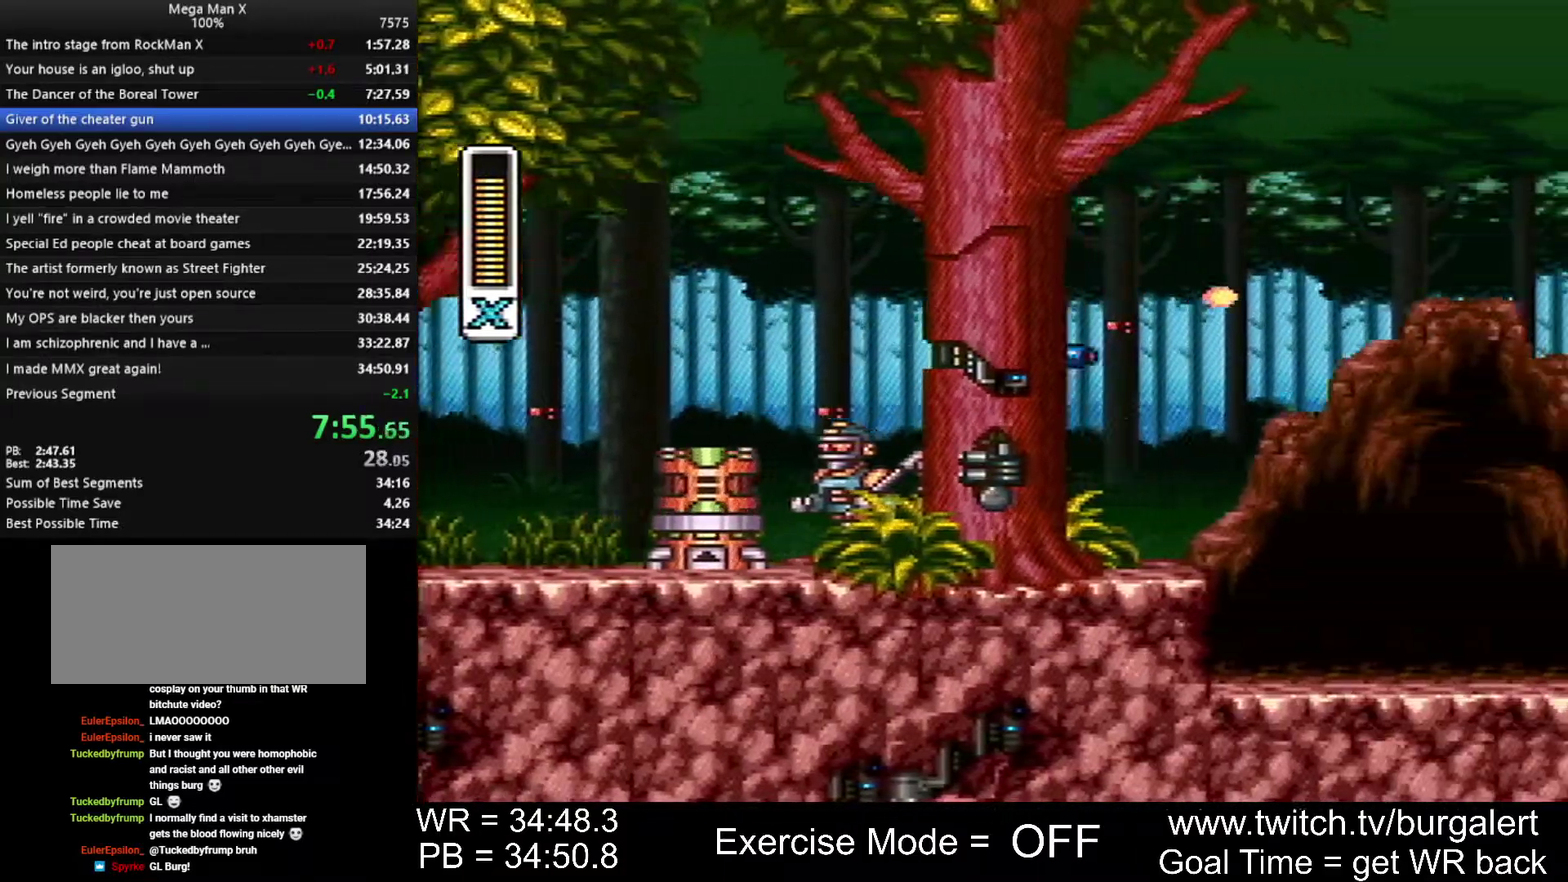
{"buttons": ["A", "B", "DPAD_RIGHT"], "events": [[233, "A", "down"], [233, "B", "down"]]}
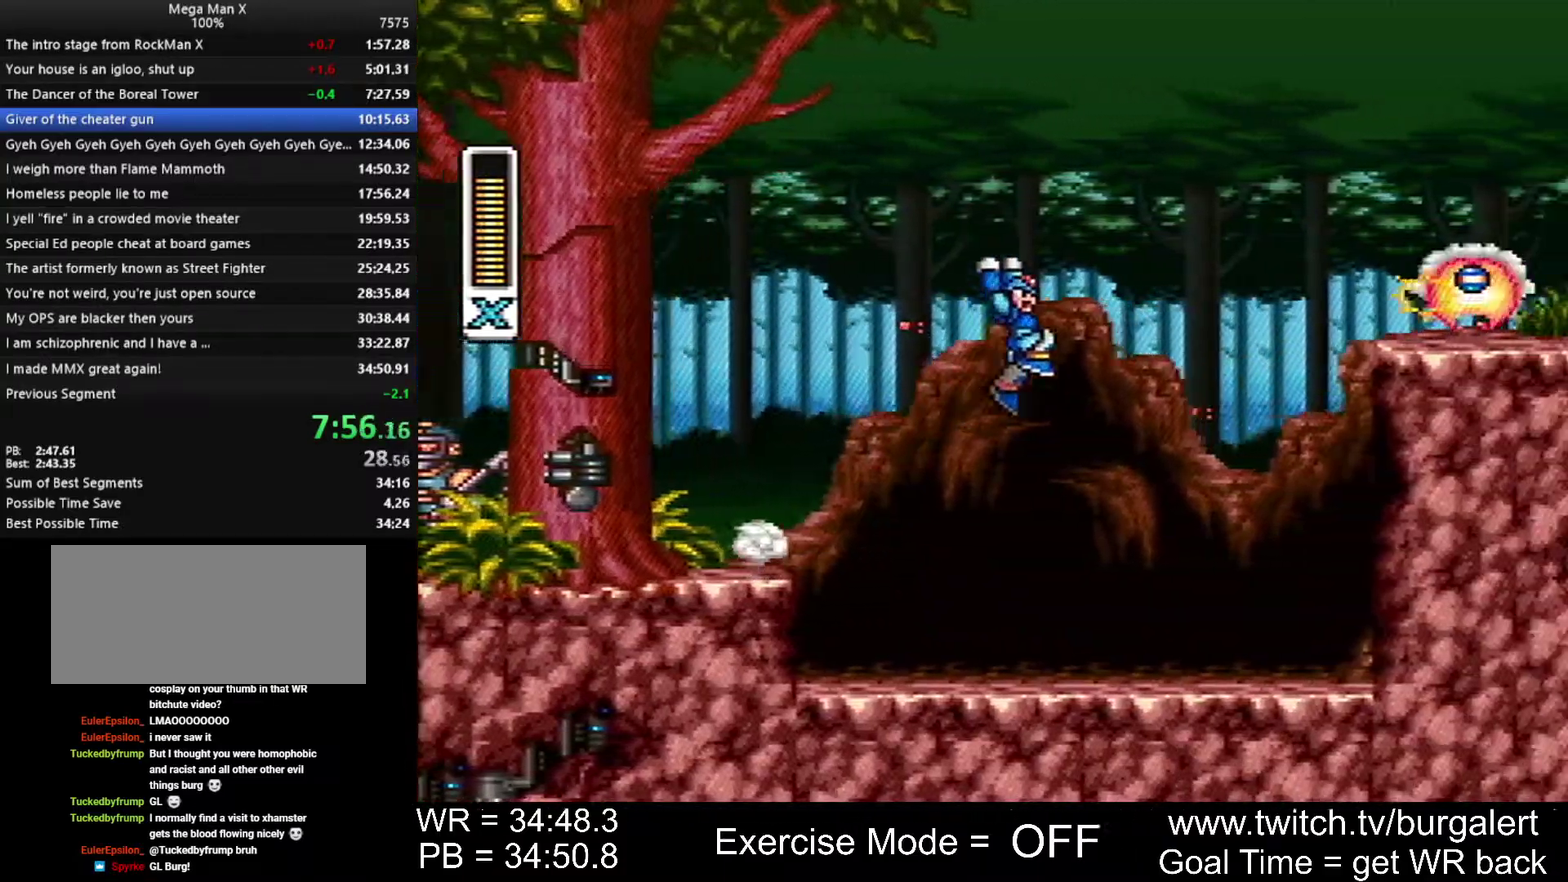
{"buttons": ["A", "B", "DPAD_RIGHT"], "events": [[117, "A", "up"], [183, "B", "up"], [200, "Y", "down"], [267, "Y", "up"], [417, "A", "down"], [417, "B", "down"]]}
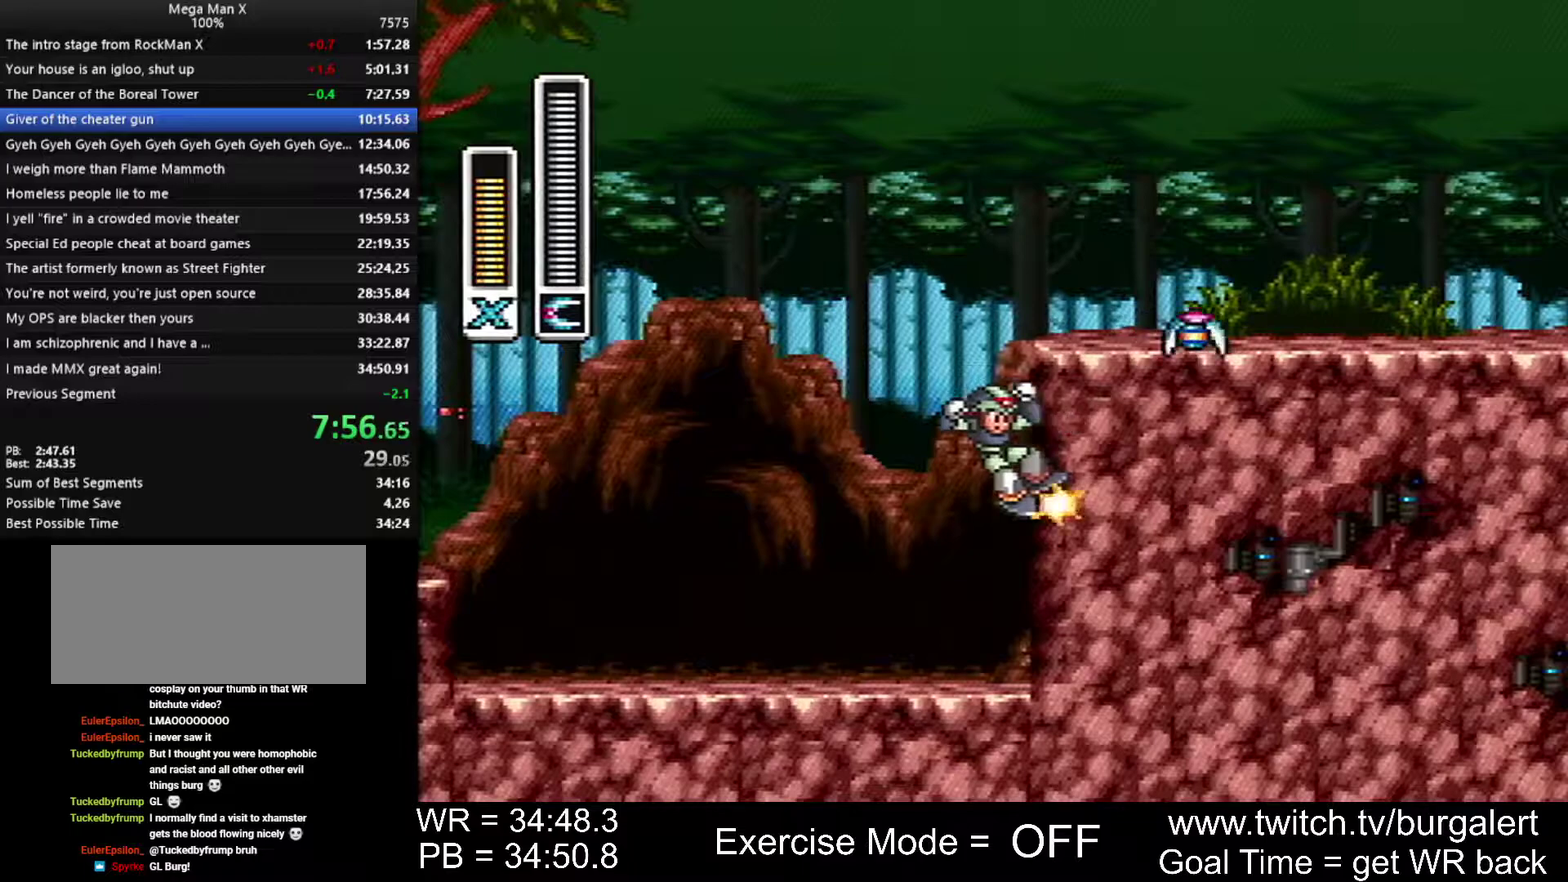
{"buttons": ["DPAD_RIGHT"], "events": [[333, "A", "up"], [400, "B", "up"]]}
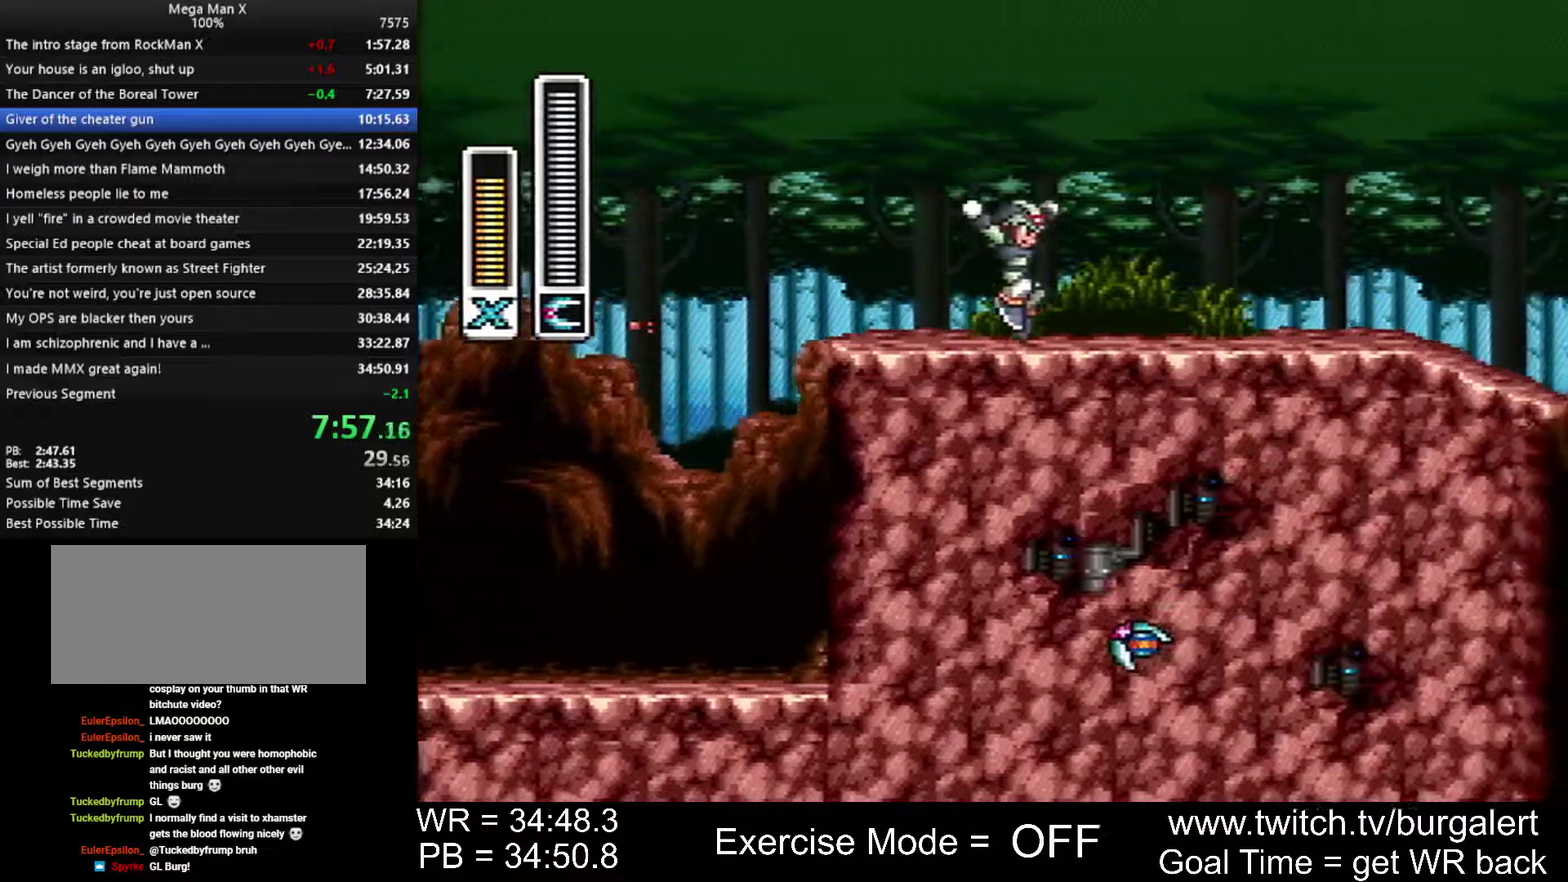
{"buttons": ["A", "B", "DPAD_RIGHT"], "events": [[117, "A", "down"], [450, "B", "down"]]}
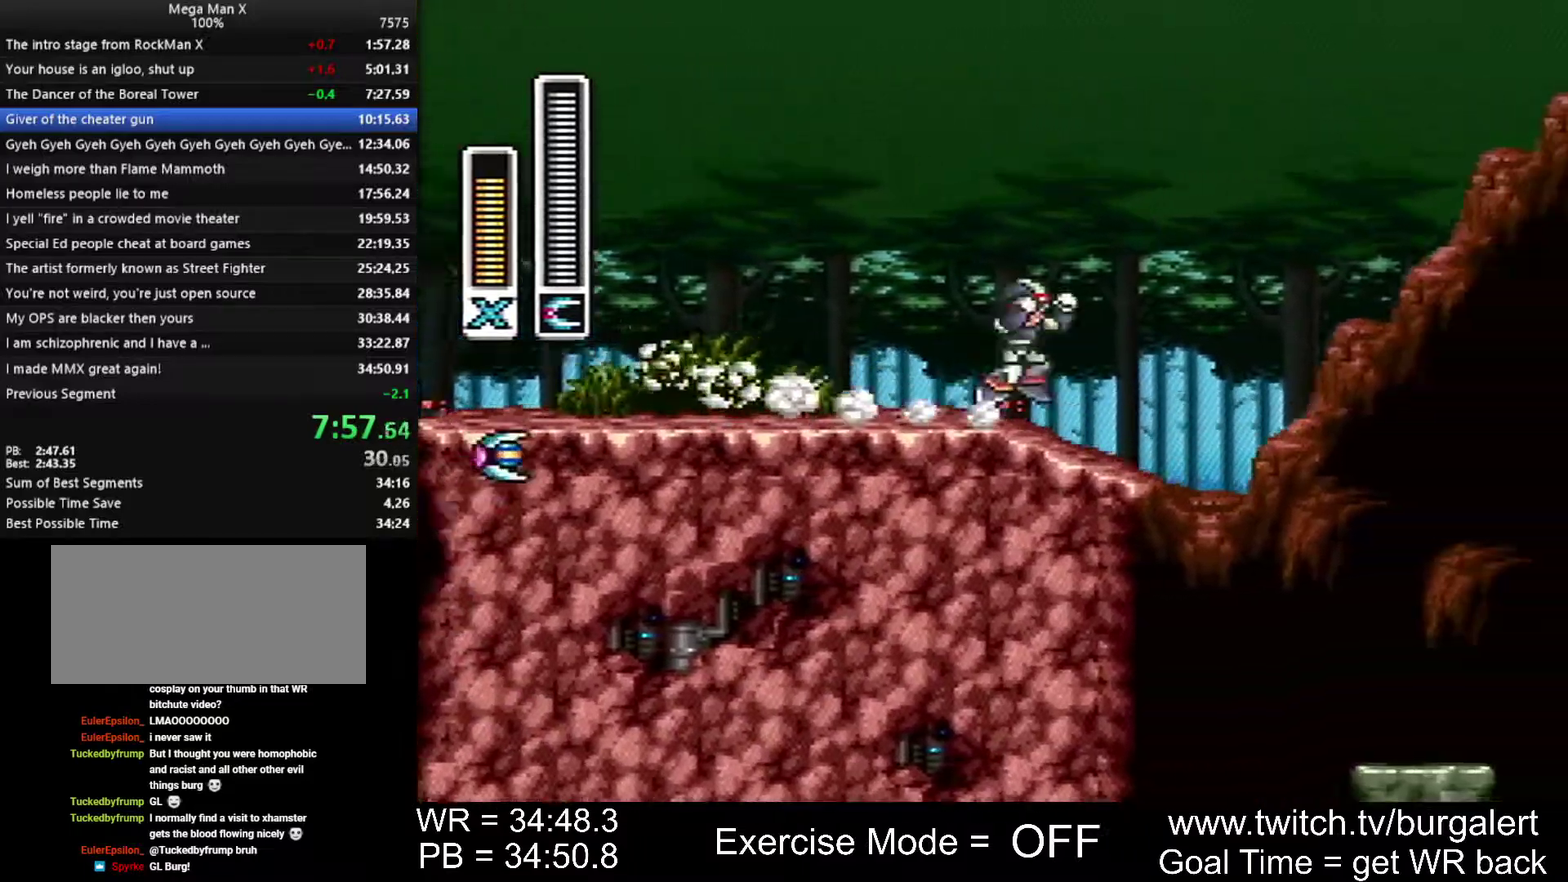
{"buttons": [], "events": [[17, "A", "up"], [17, "B", "up"], [333, "DPAD_RIGHT", "up"], [400, "Y", "down"], [450, "Y", "up"]]}
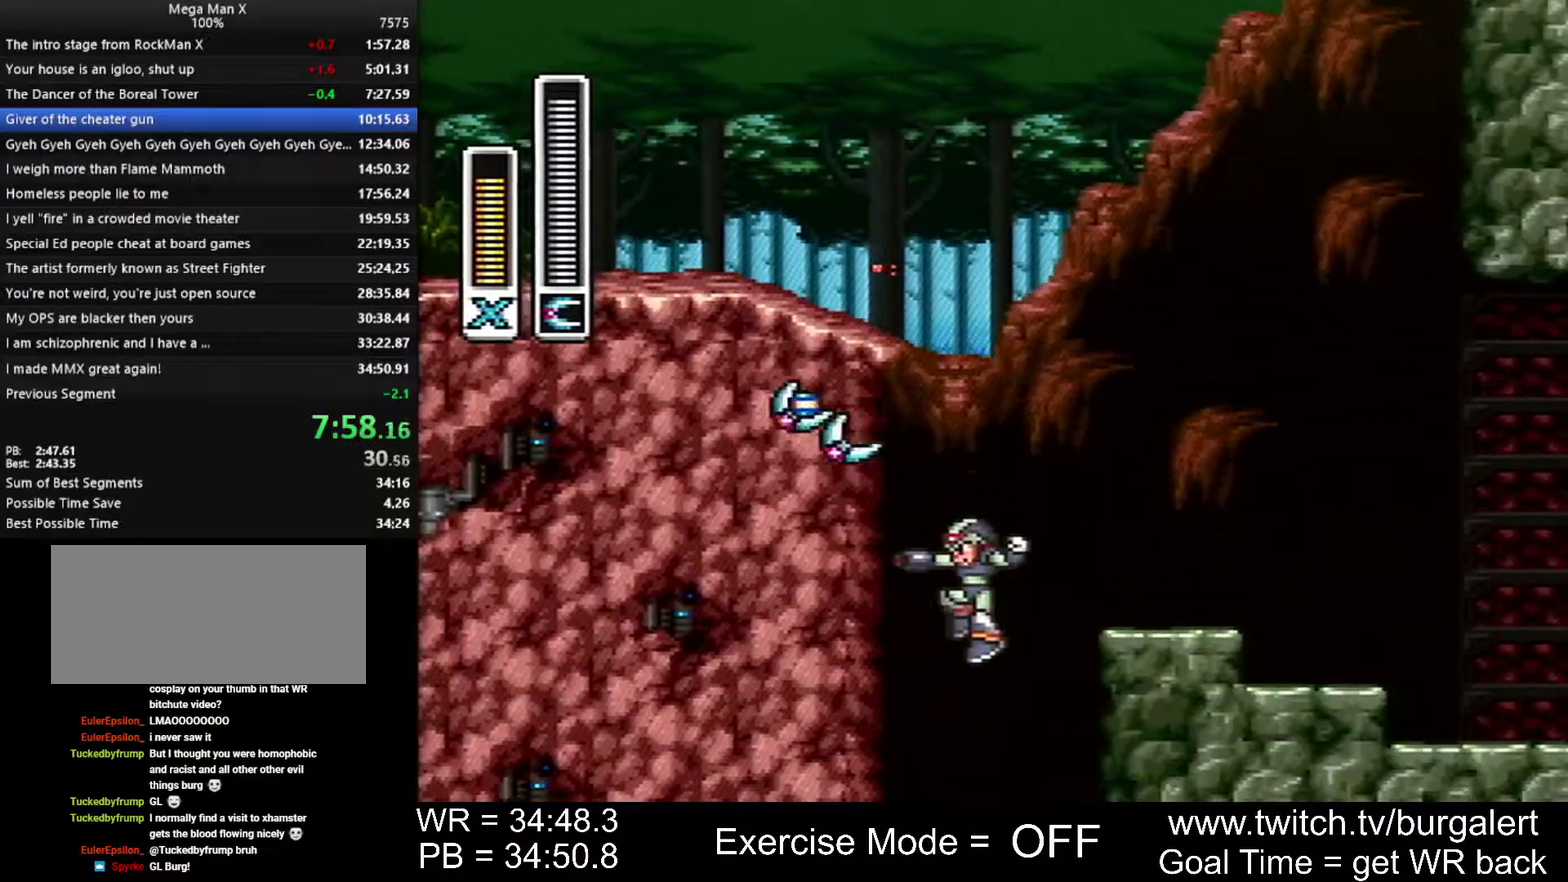
{"buttons": [], "events": []}
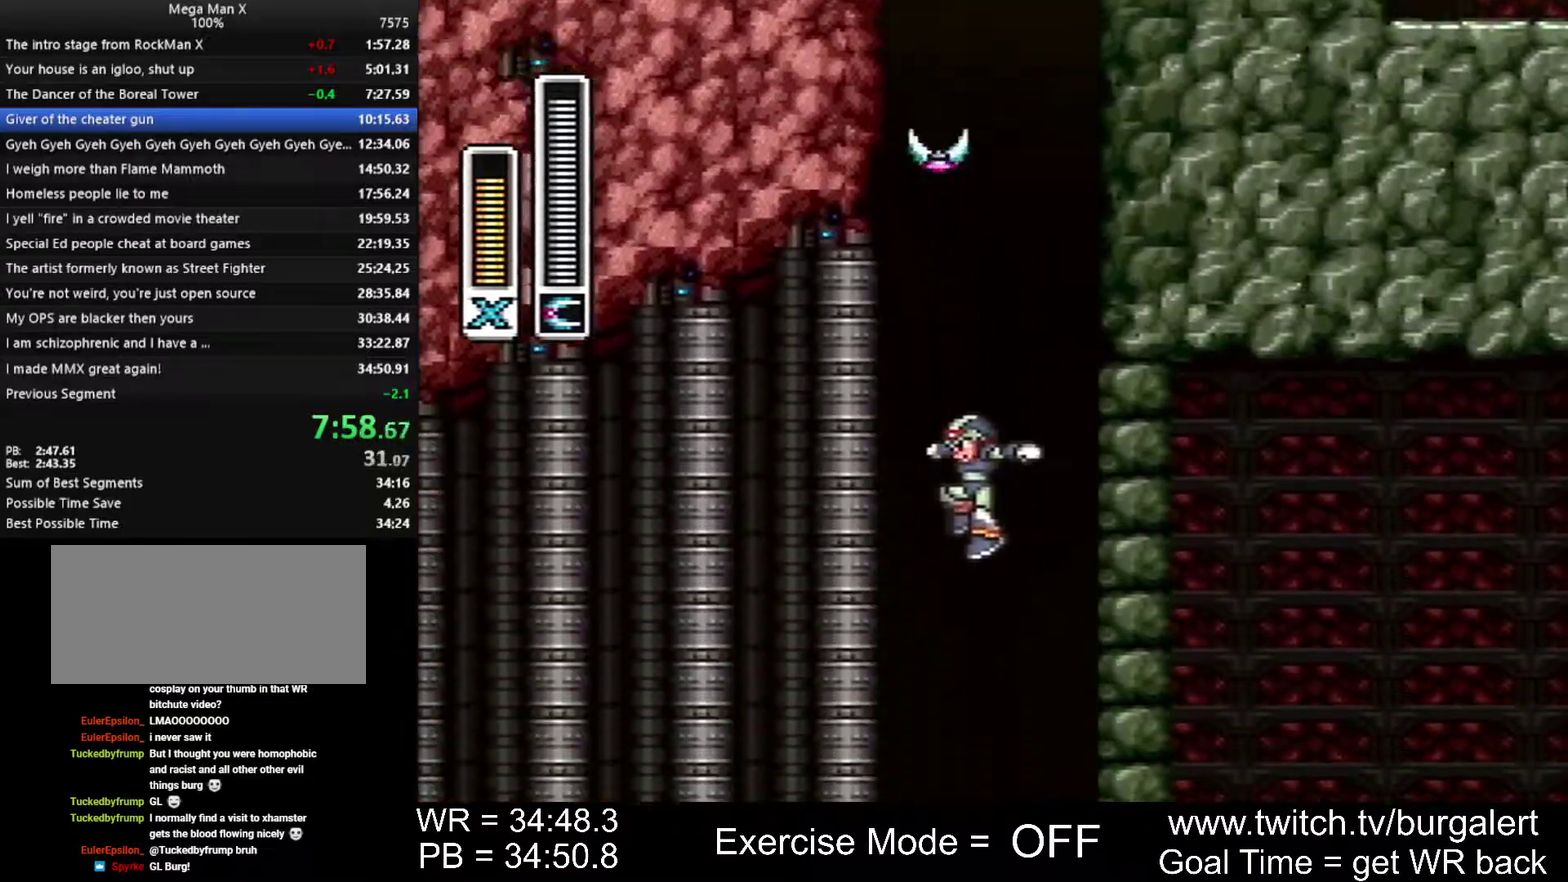
{"buttons": ["B", "DPAD_LEFT"], "events": [[17, "DPAD_RIGHT", "down"], [117, "B", "down"], [367, "DPAD_RIGHT", "up"], [433, "DPAD_LEFT", "down"]]}
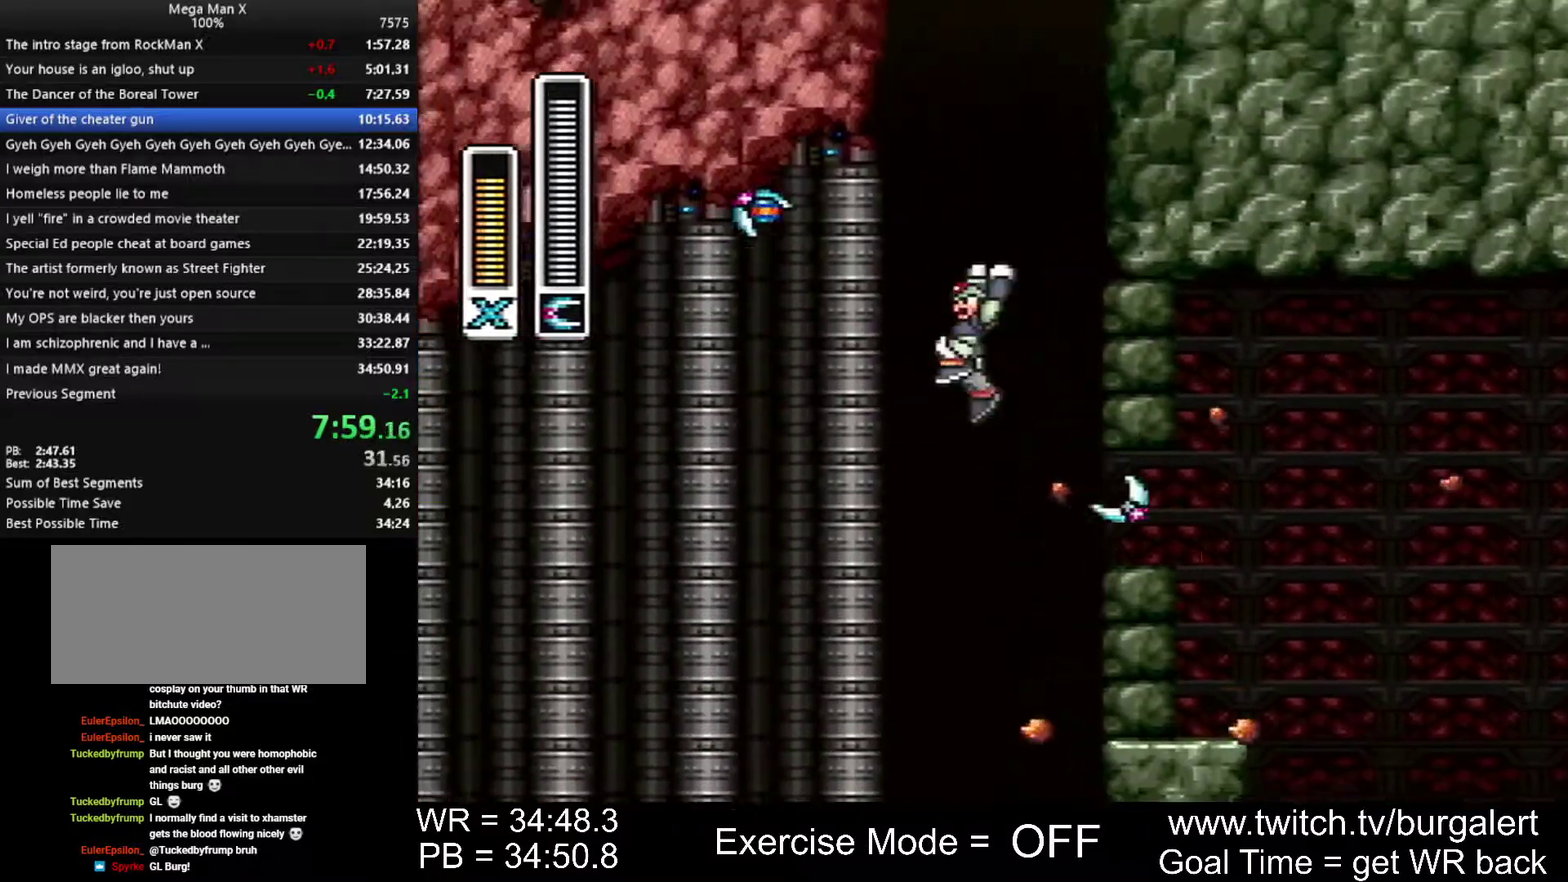
{"buttons": ["A", "B", "DPAD_RIGHT"], "events": [[50, "B", "up"], [50, "DPAD_LEFT", "up"], [50, "Y", "down"], [117, "Y", "up"], [267, "DPAD_RIGHT", "down"], [433, "A", "down"], [433, "B", "down"]]}
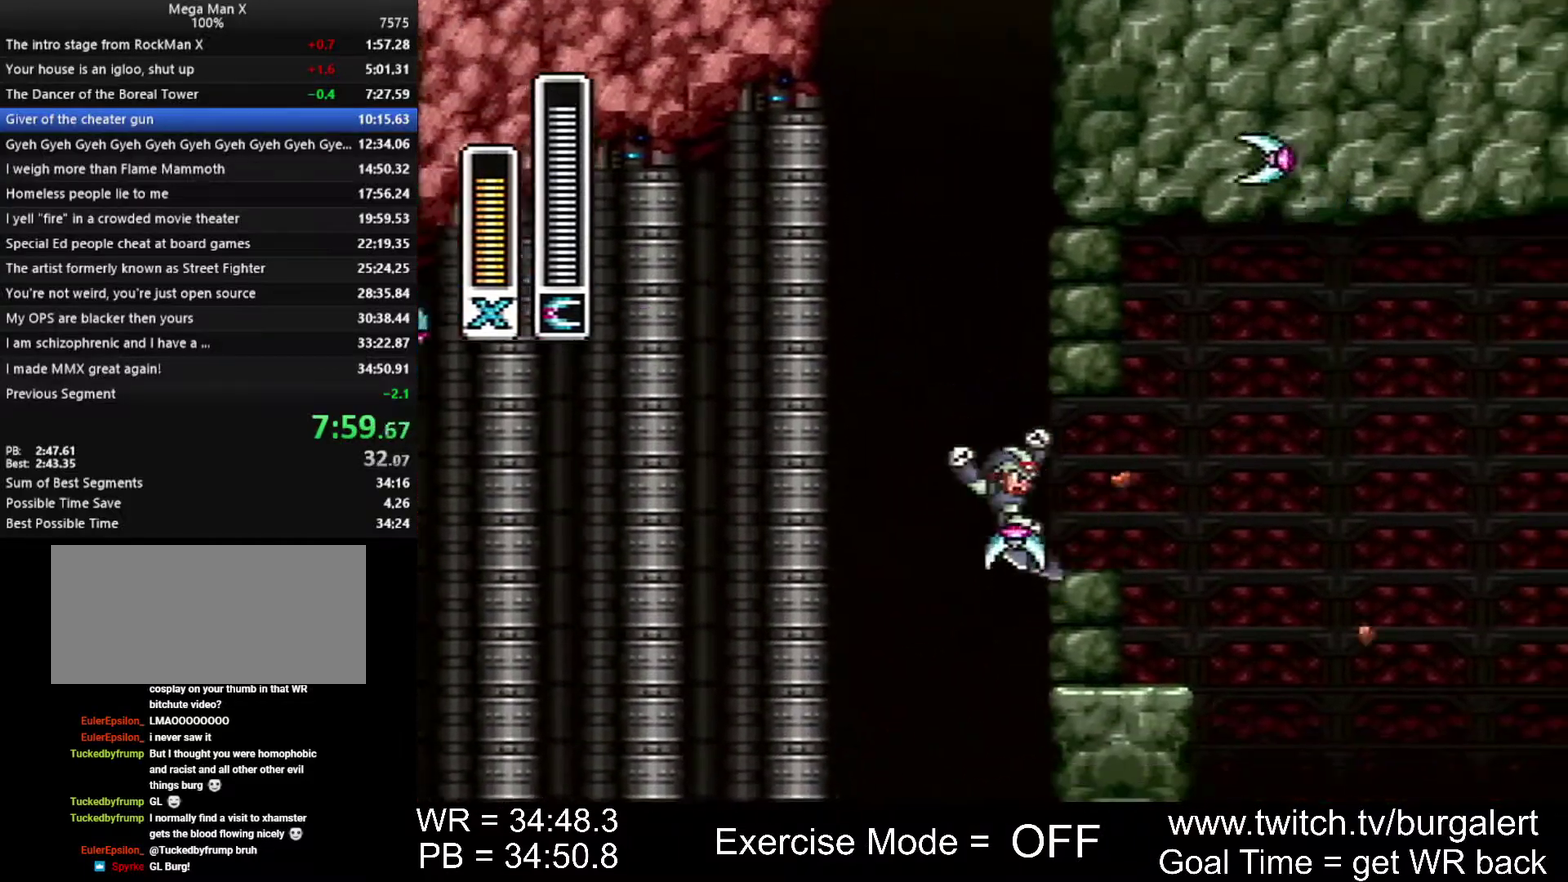
{"buttons": ["A"], "events": [[83, "A", "up"], [83, "B", "up"], [400, "DPAD_RIGHT", "up"], [483, "A", "down"]]}
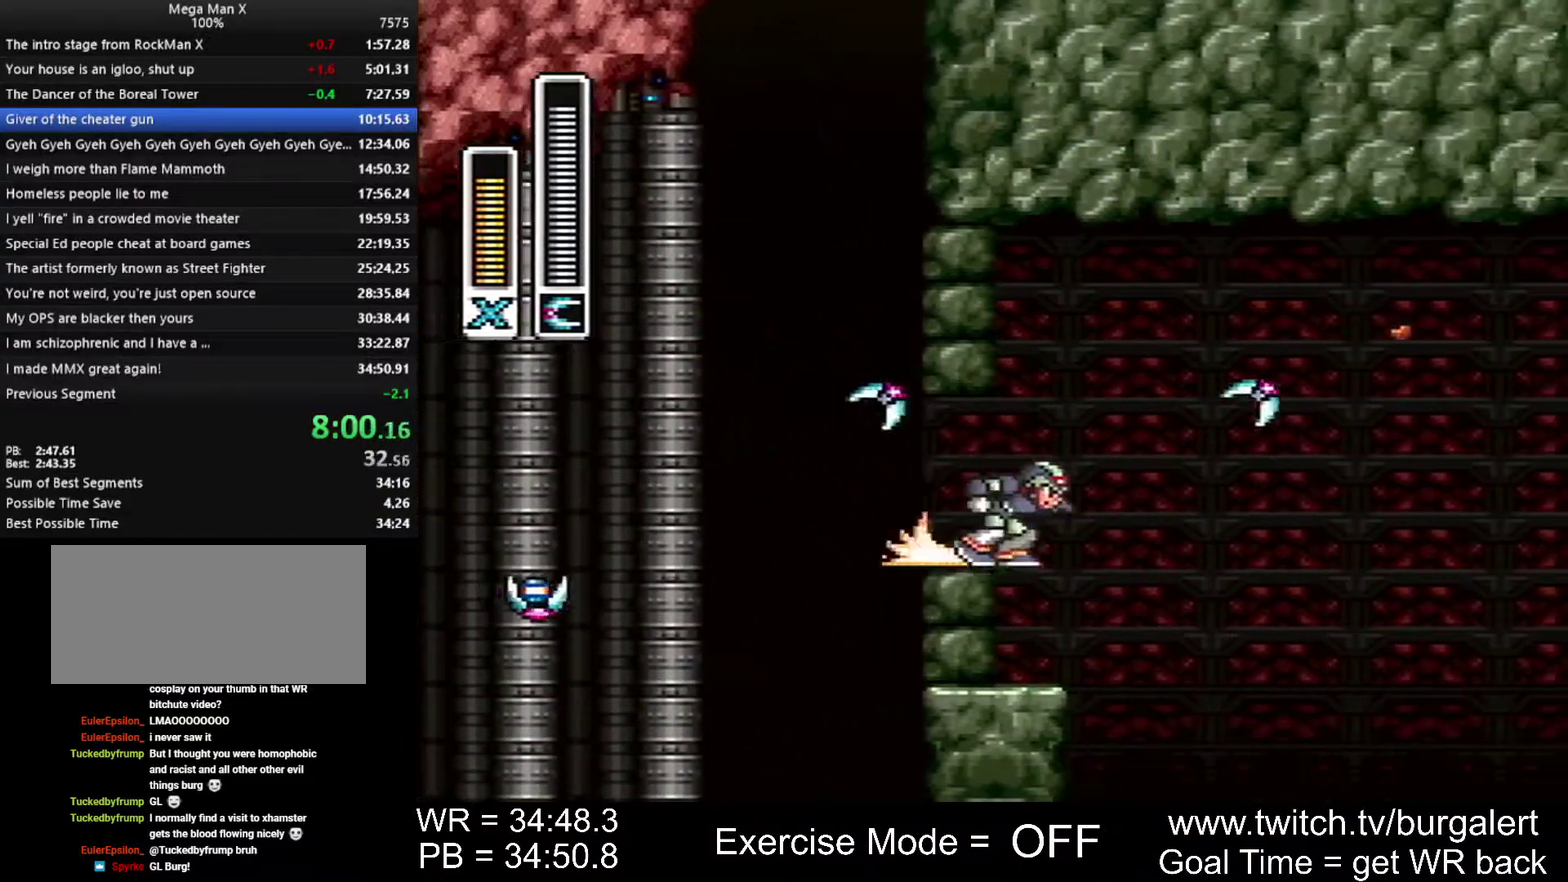
{"buttons": ["A", "B", "DPAD_RIGHT"], "events": [[117, "A", "up"], [200, "A", "down"], [200, "B", "down"], [300, "DPAD_RIGHT", "down"]]}